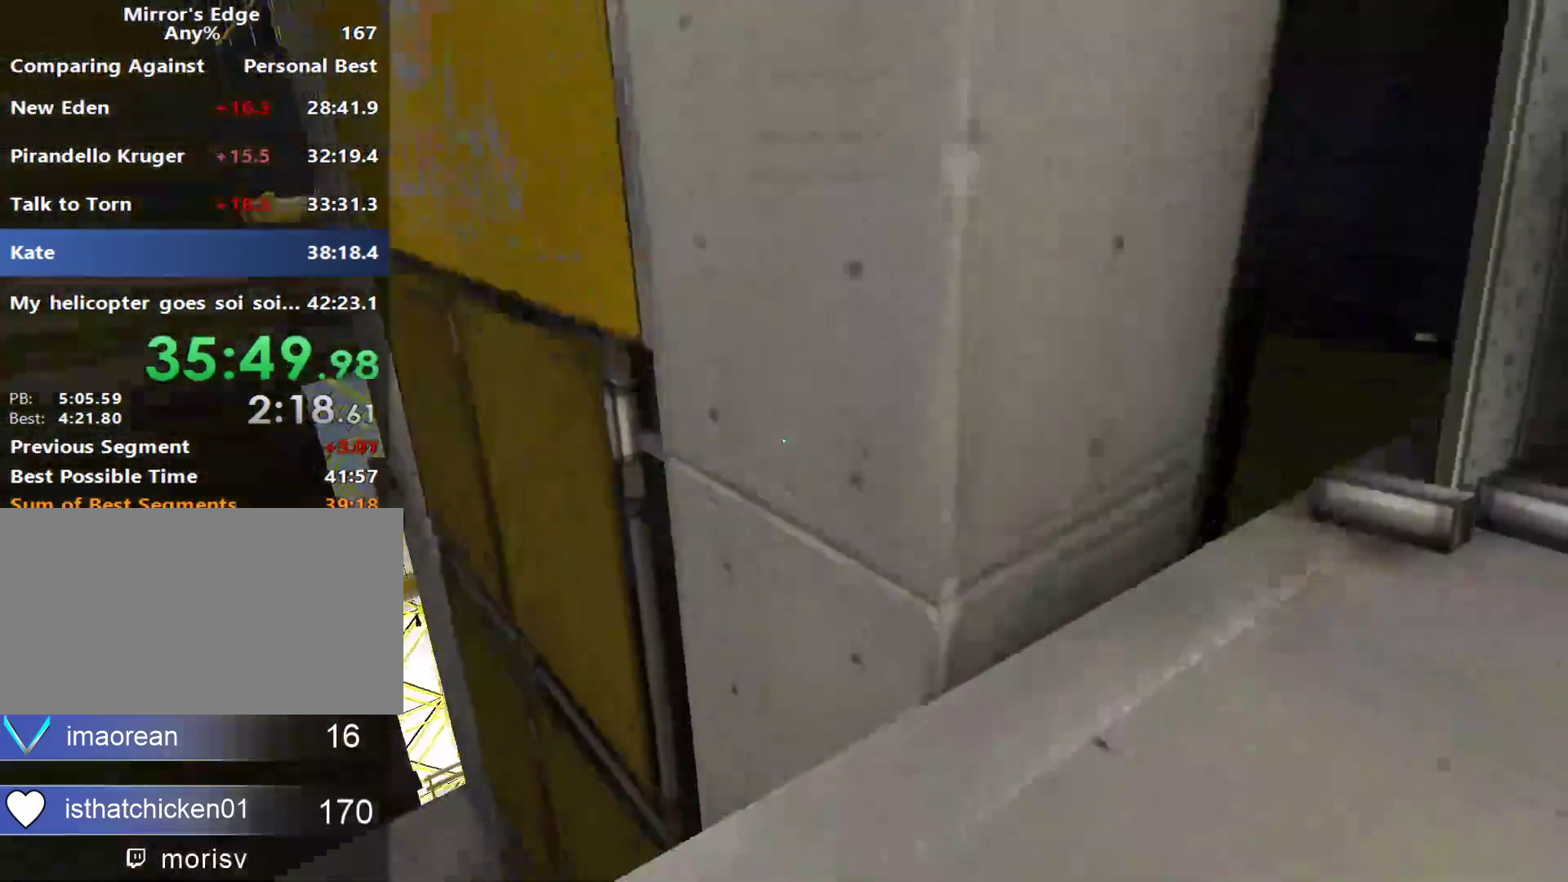
Gameplay with keyboard and mouse; each line is a JSON object with the keys and mouse buttons held at the frame after it. "events" lists presses ("down") and releases ("up") of "a", "alt", "ctrl", "d", "e", "q", "s", "shift", "space", "tab", "w", "mouse_left", "mouse_right", "mouse_wheel_up" and "mouse_wheel_down" between this image and that frame as [ms after this image, input, new state], when the widget could be followed in between. "mouse_left", "mouse_right", "mouse_wheel_up", "mouse_wheel_down" = the "left", "right", "wheel_up", "wheel_down" buttons of the "mouse" list. No other keys are recorded. Not read: mouse_move.
{"keys": ["space", "w"], "mouse": [], "events": [[333, "space", "down"]]}
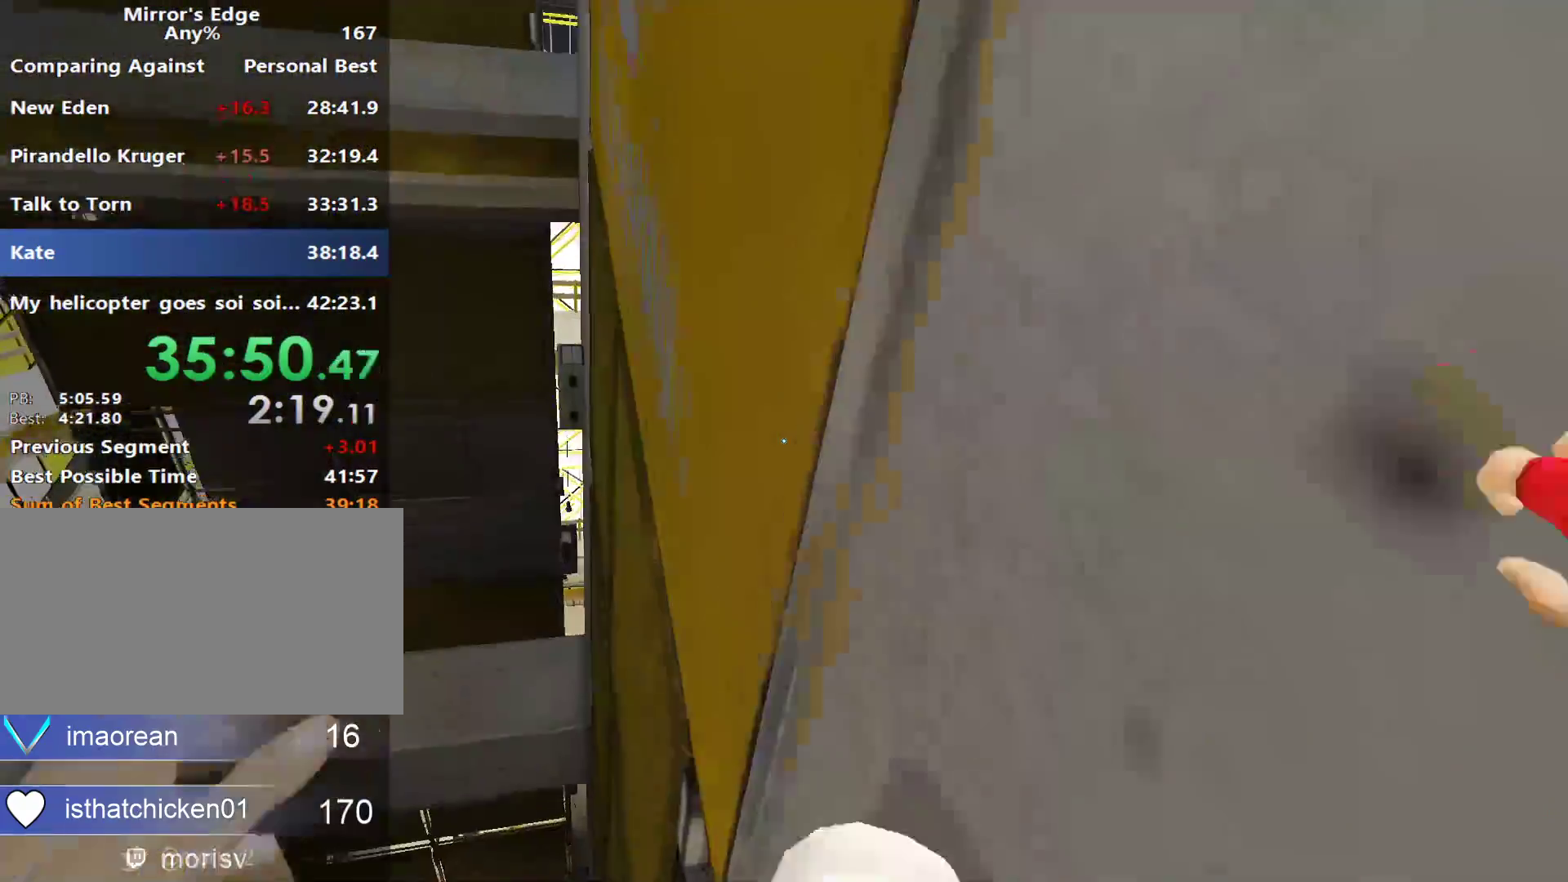
{"keys": ["w"], "mouse": [], "events": [[17, "space", "up"]]}
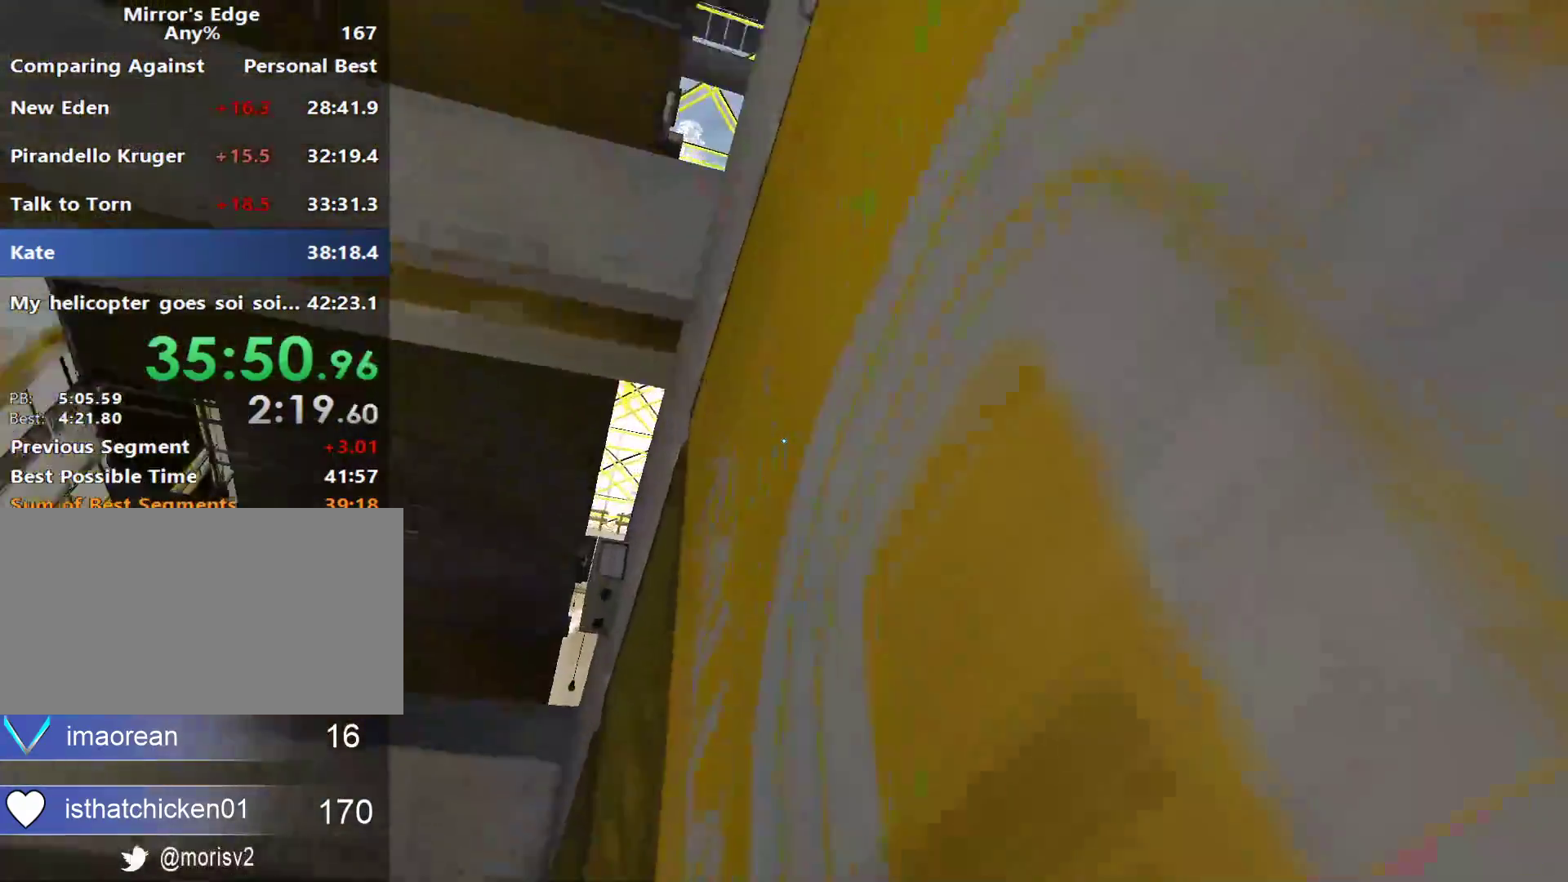
{"keys": ["w"], "mouse": [], "events": [[83, "mouse_wheel_down", "down"], [267, "mouse_wheel_down", "up"]]}
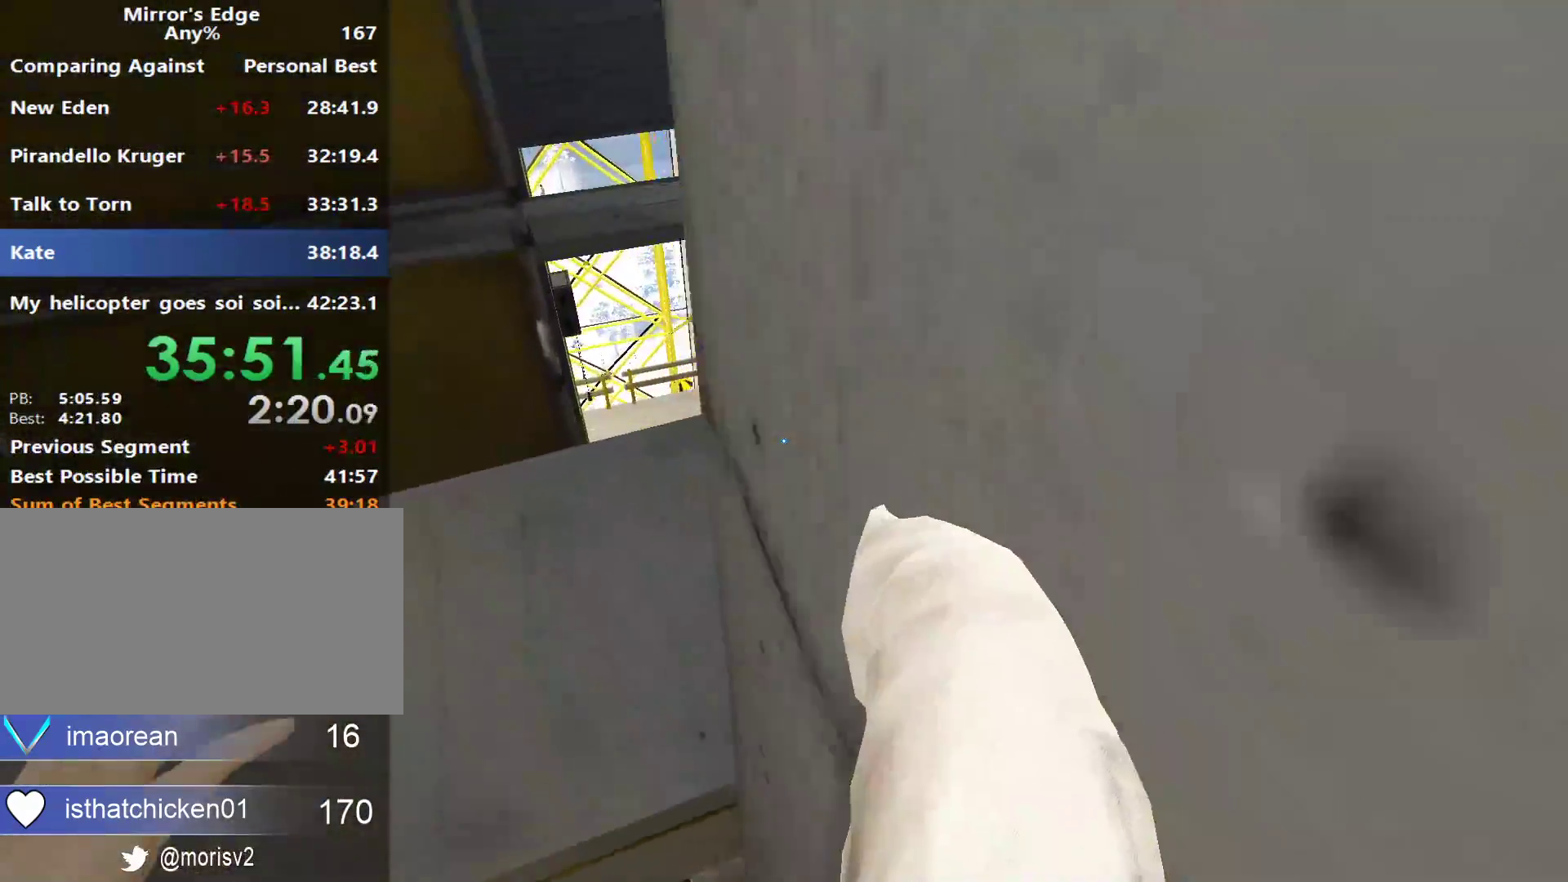
{"keys": ["w"], "mouse": [], "events": []}
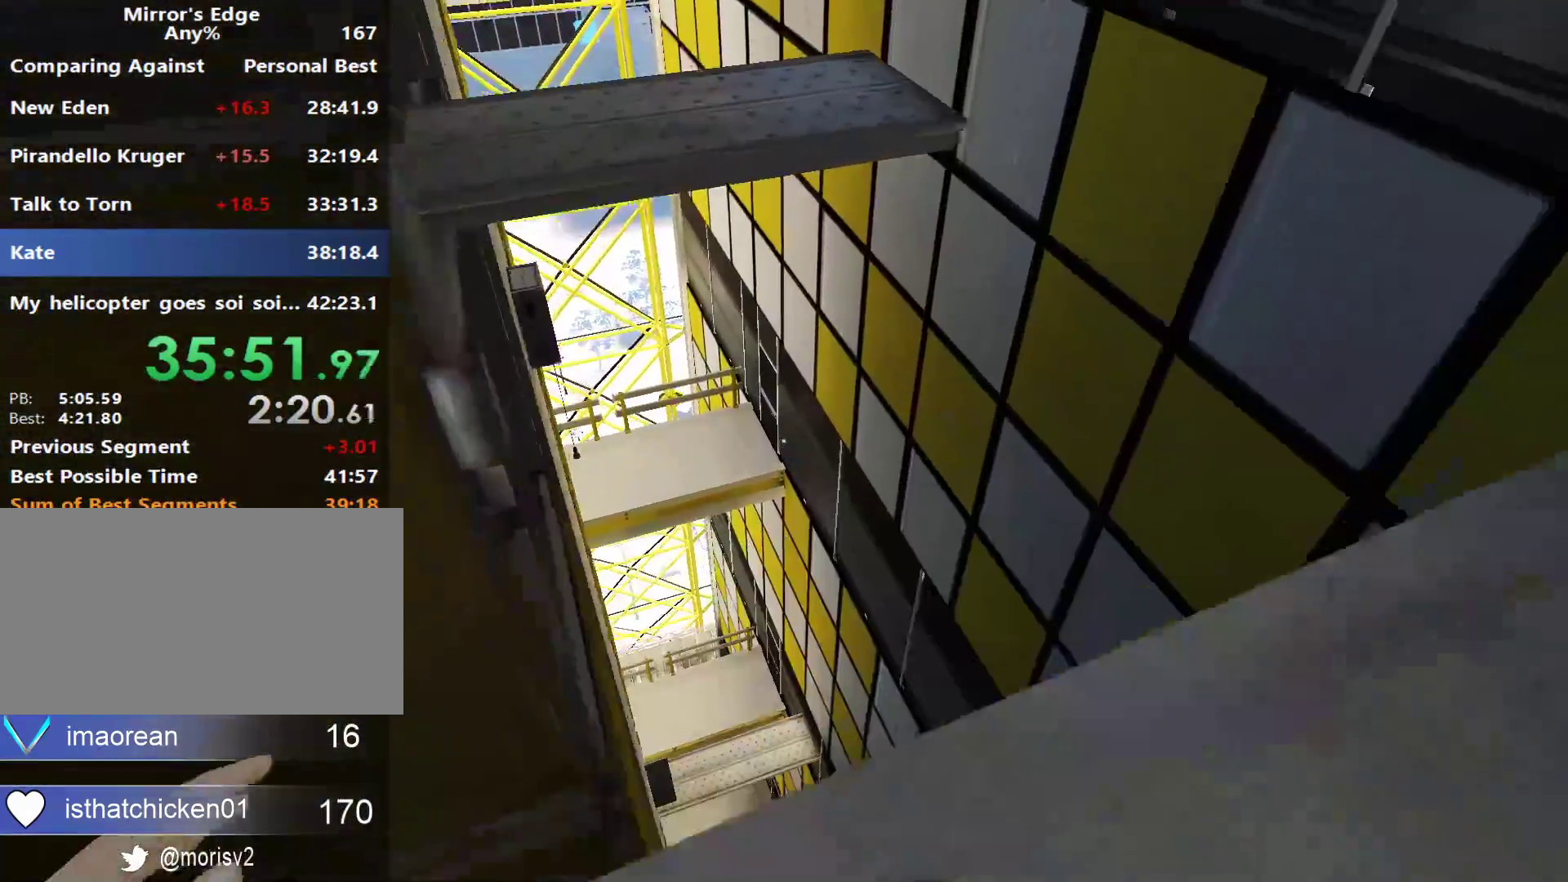
{"keys": ["w"], "mouse": [], "events": []}
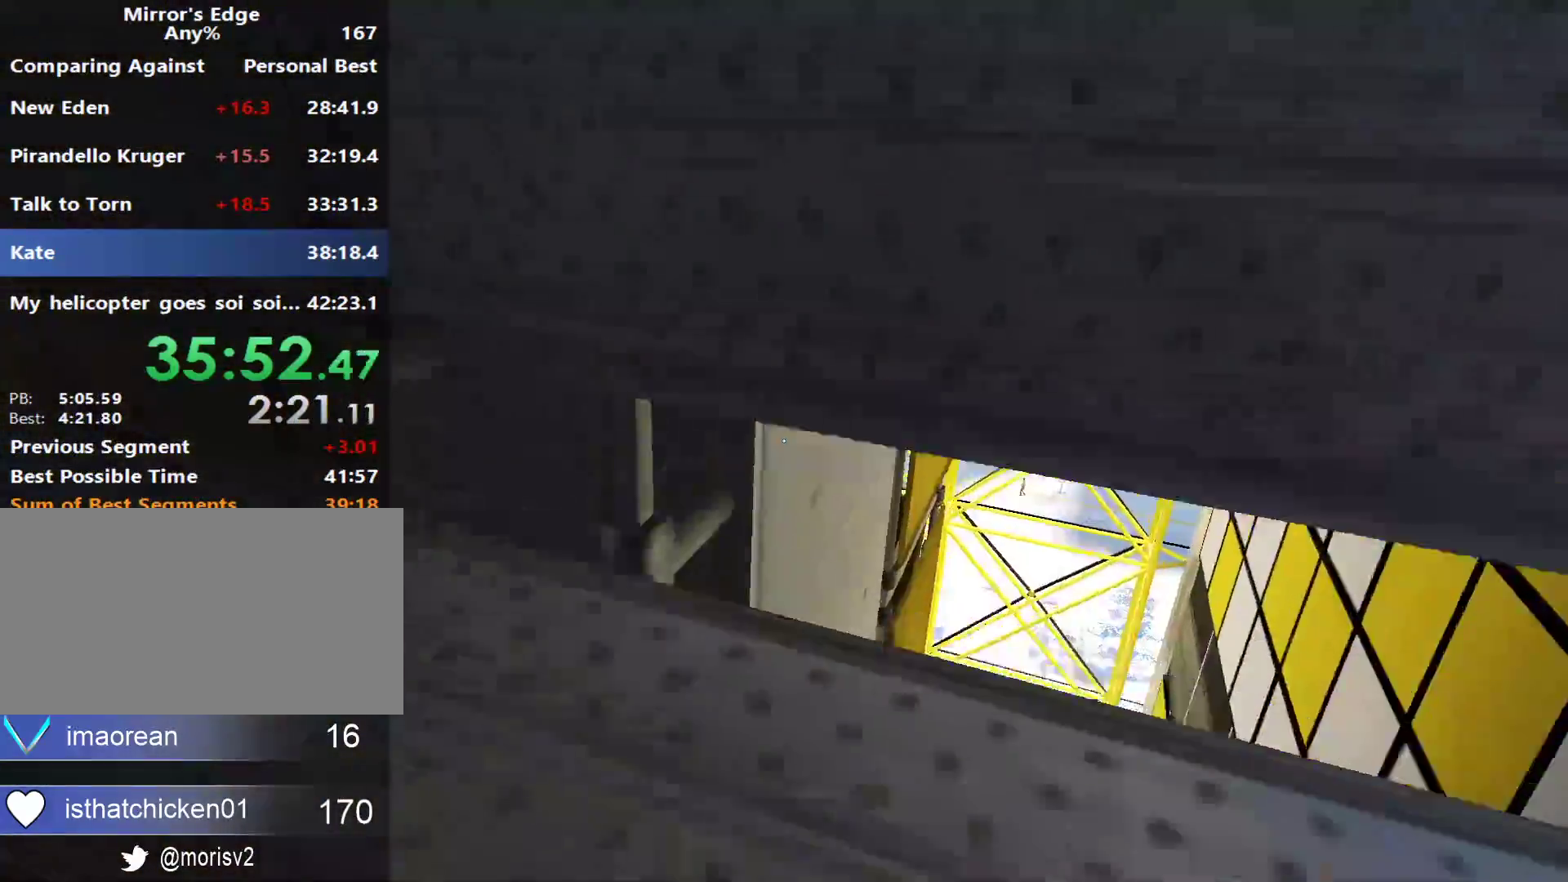
{"keys": [], "mouse": [], "events": [[133, "w", "up"]]}
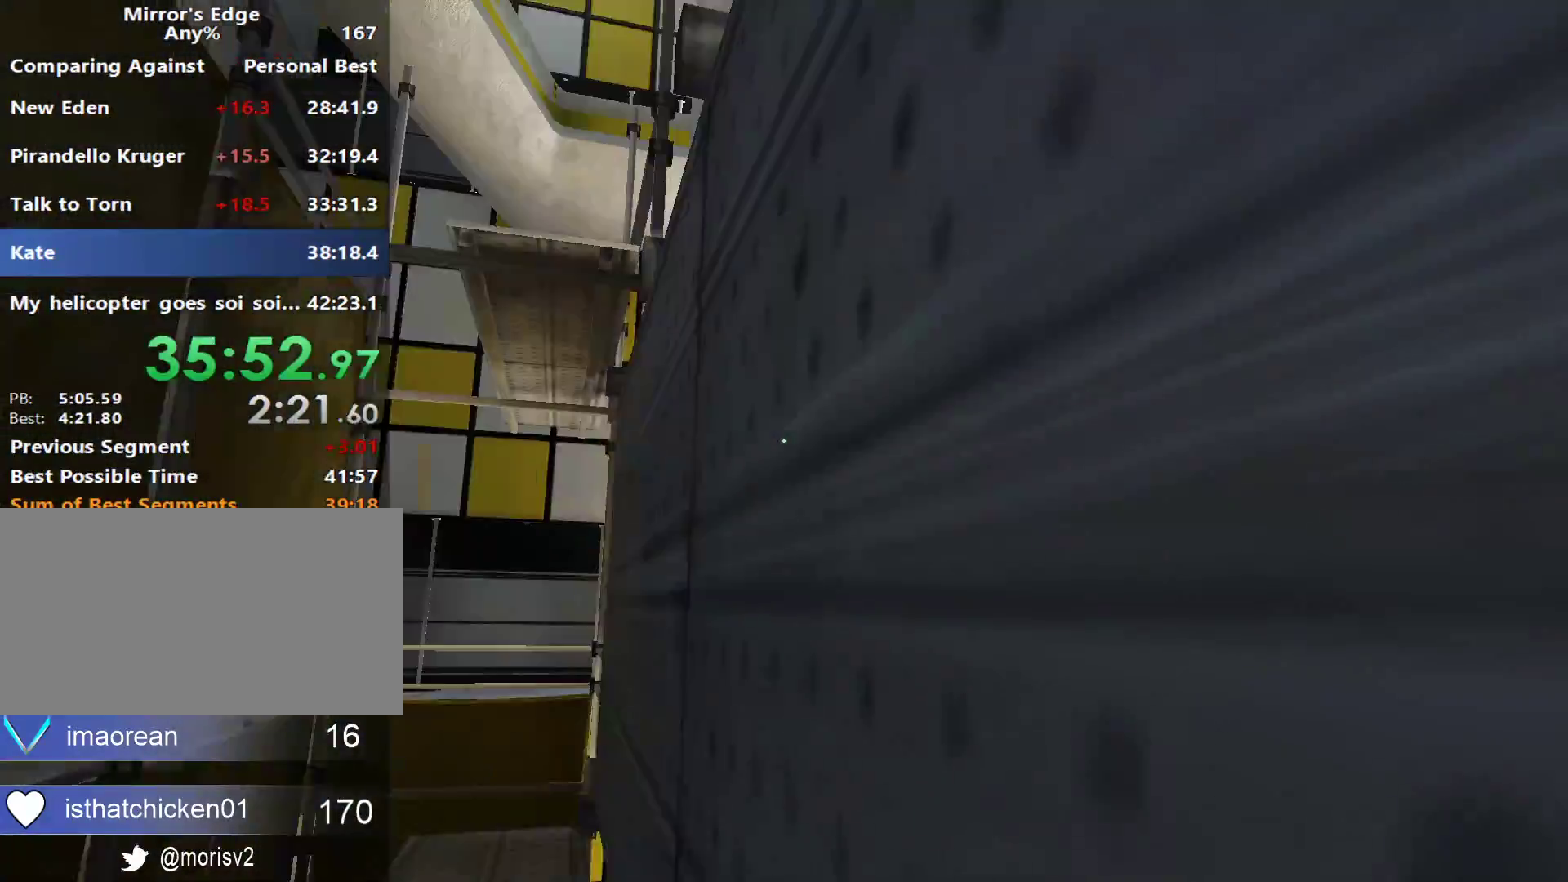
{"keys": ["space", "w"], "mouse": [], "events": [[100, "w", "down"], [417, "space", "down"]]}
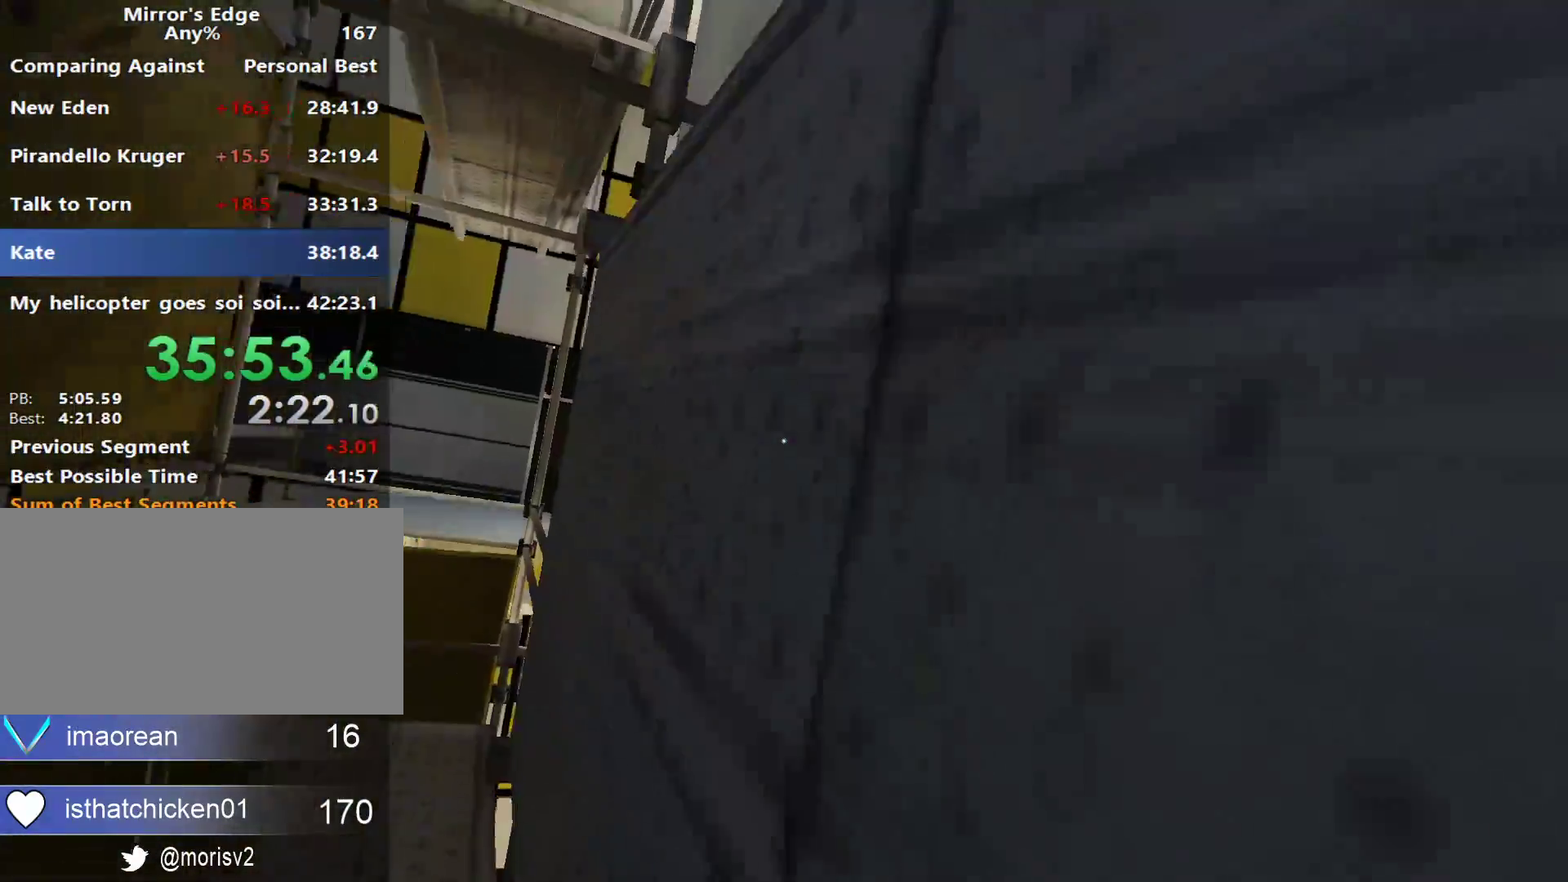
{"keys": ["space", "w"], "mouse": [], "events": [[67, "space", "up"], [383, "space", "down"]]}
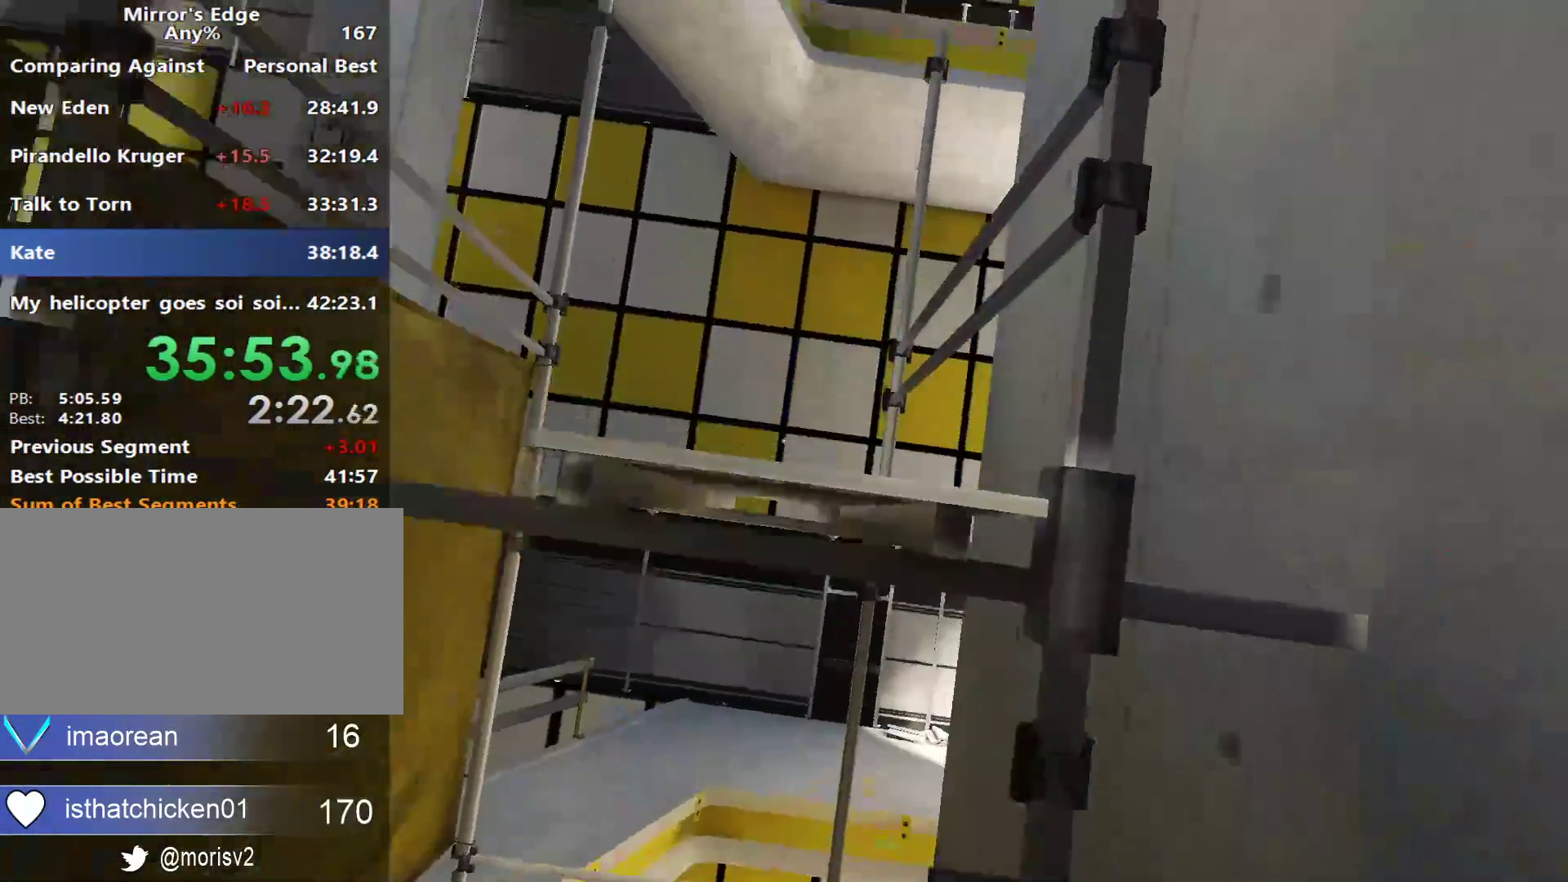
{"keys": ["w"], "mouse": [], "events": [[167, "space", "up"]]}
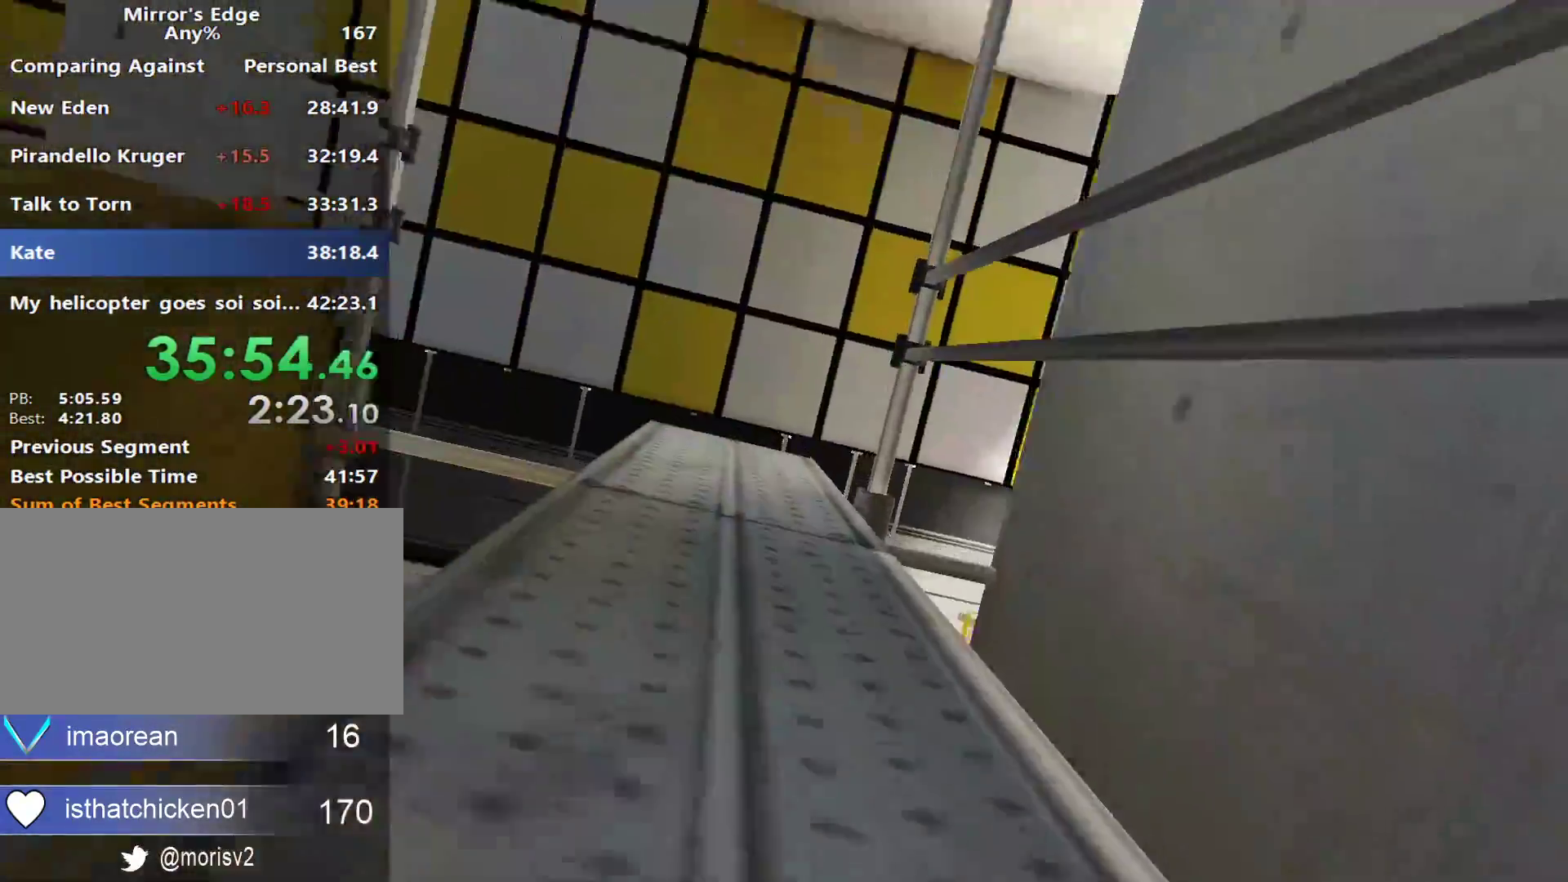
{"keys": ["w"], "mouse": [], "events": []}
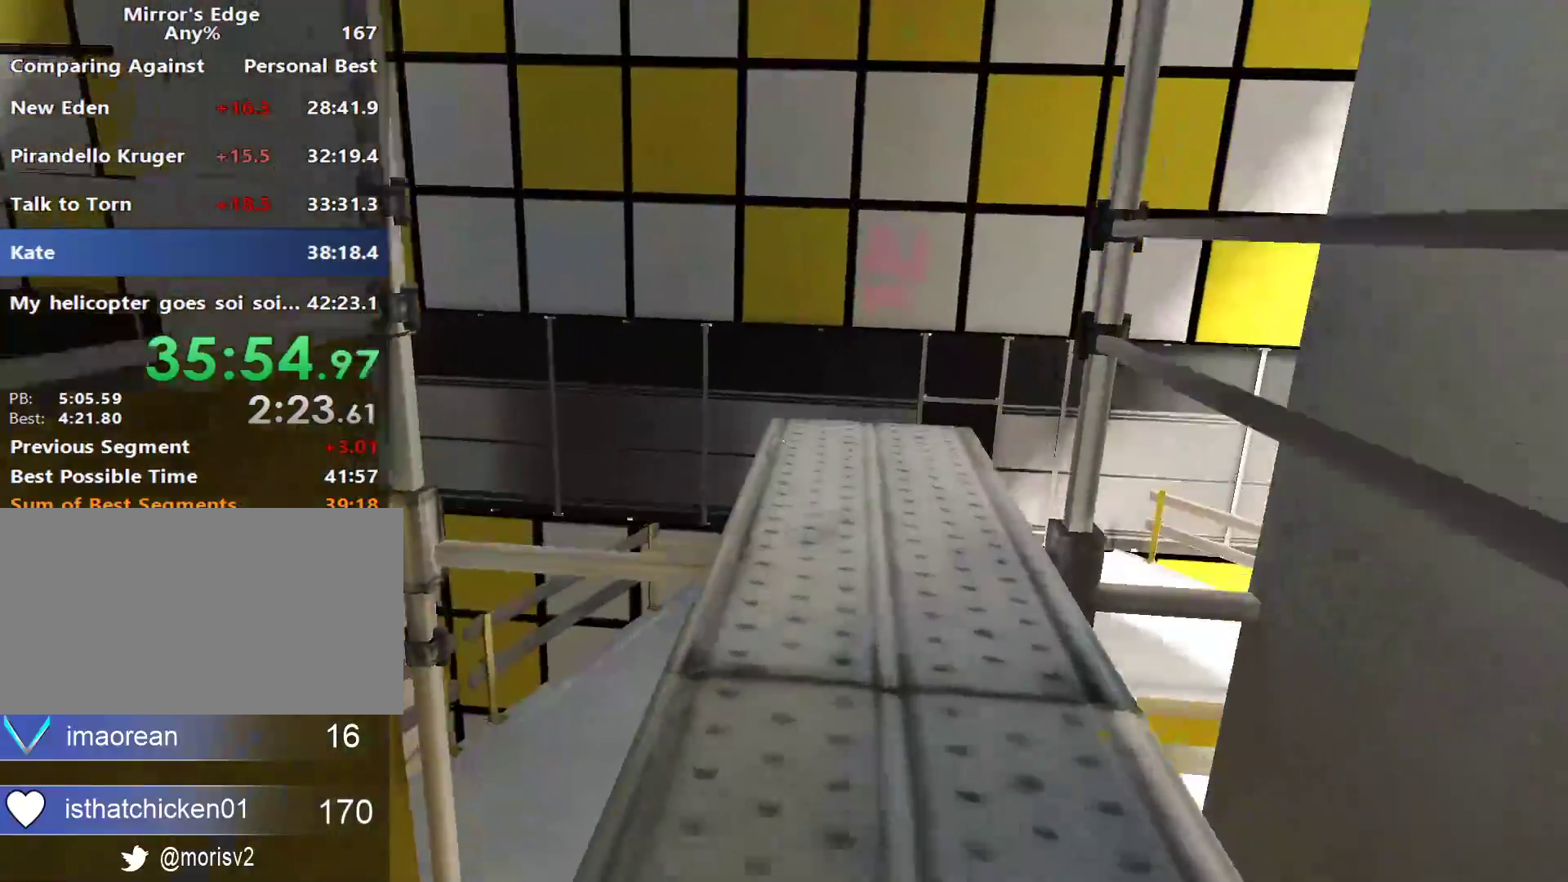
{"keys": ["w"], "mouse": [], "events": []}
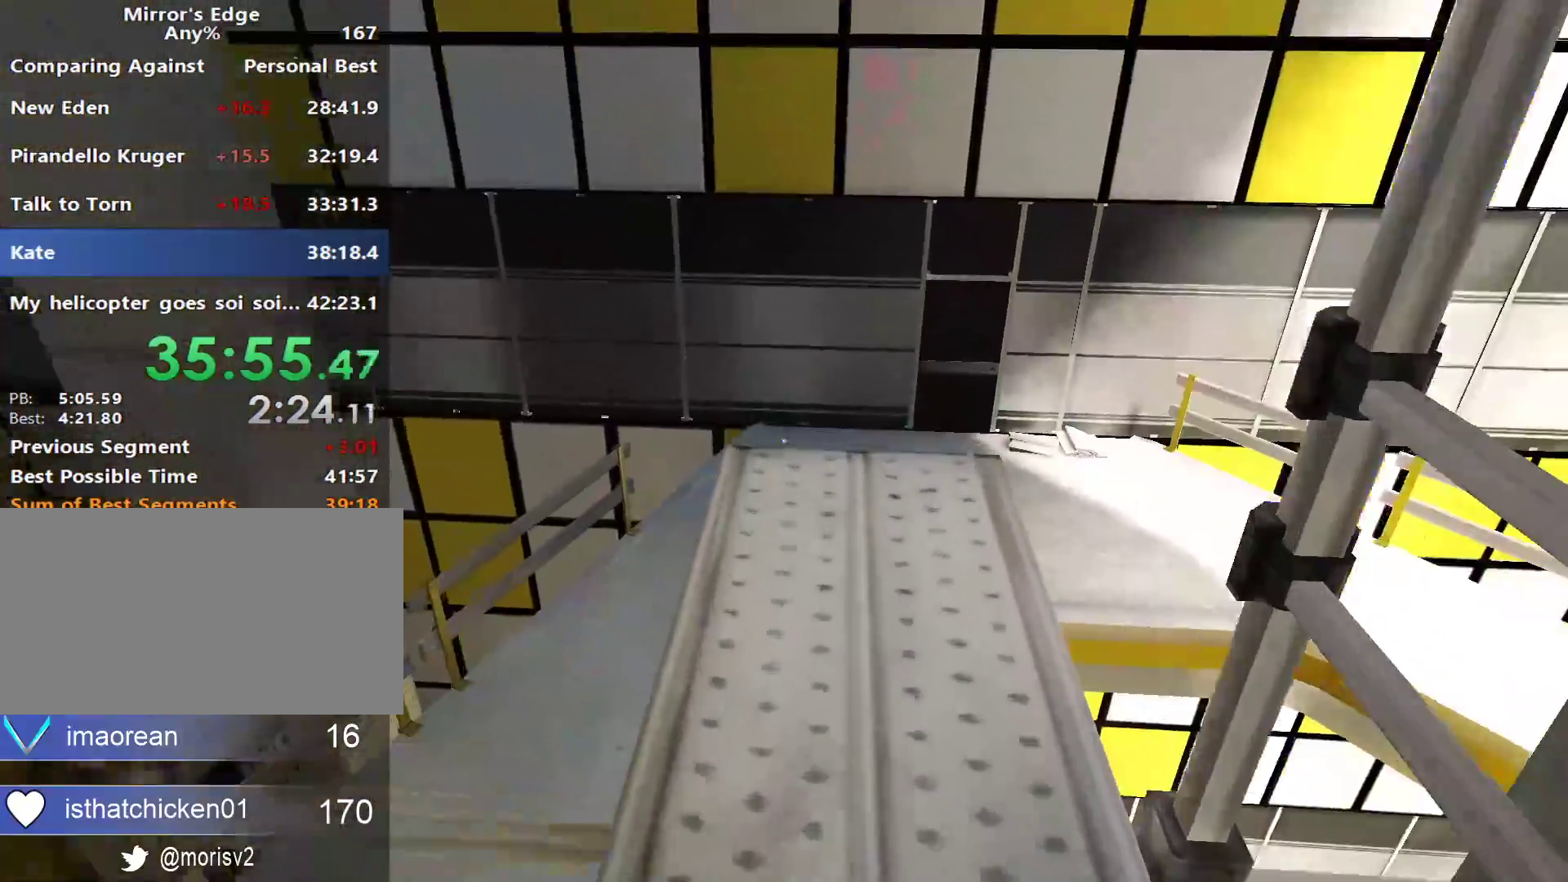
{"keys": [], "mouse": [], "events": [[400, "w", "up"]]}
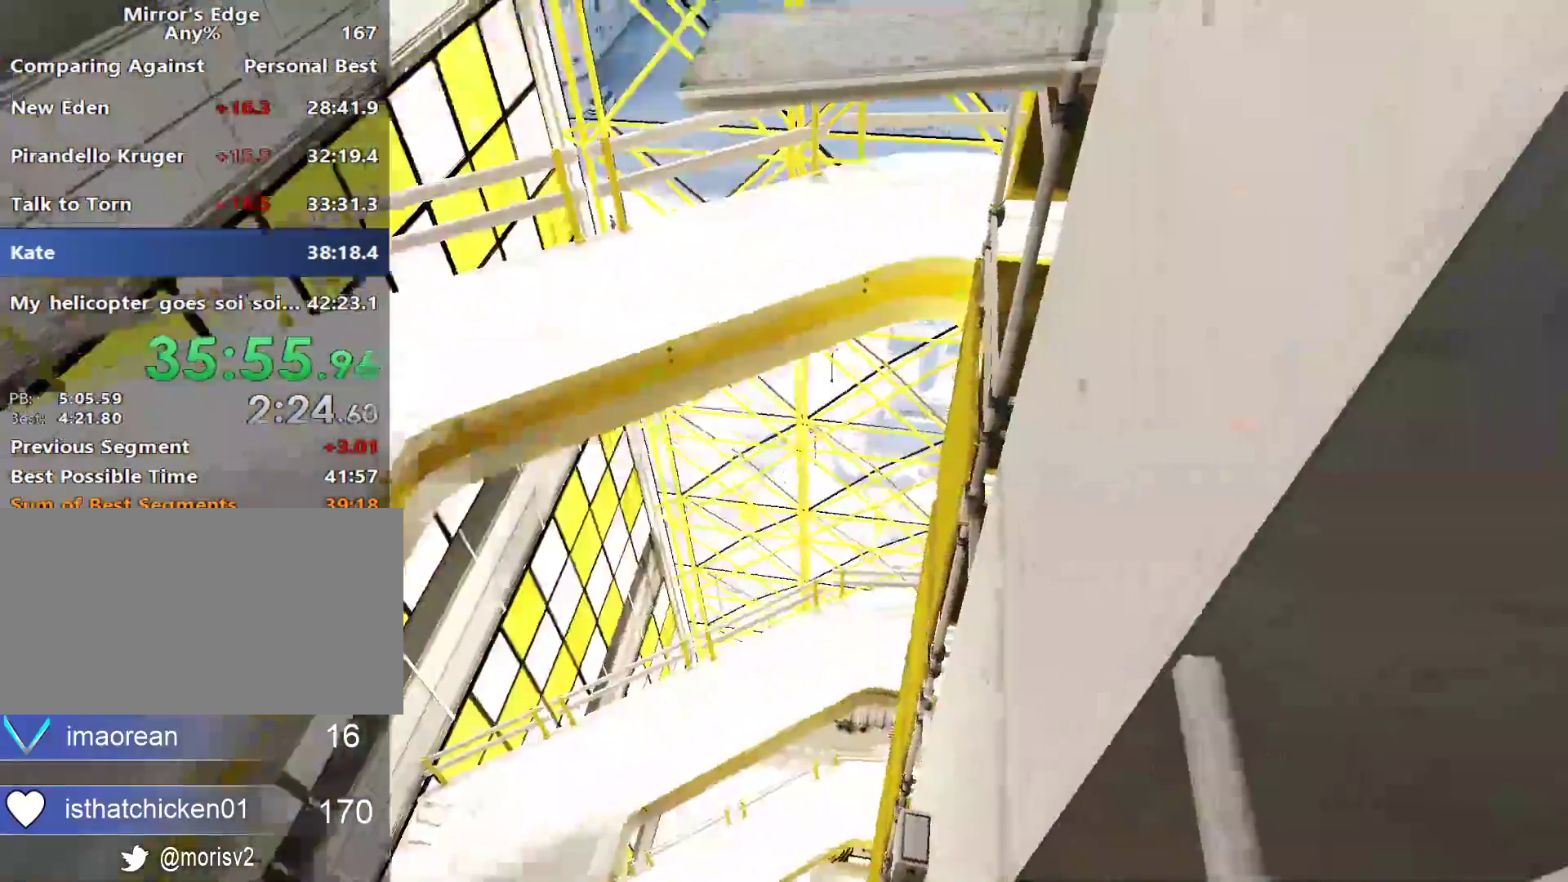
{"keys": ["s"], "mouse": [], "events": [[100, "s", "down"], [183, "s", "up"], [417, "s", "down"]]}
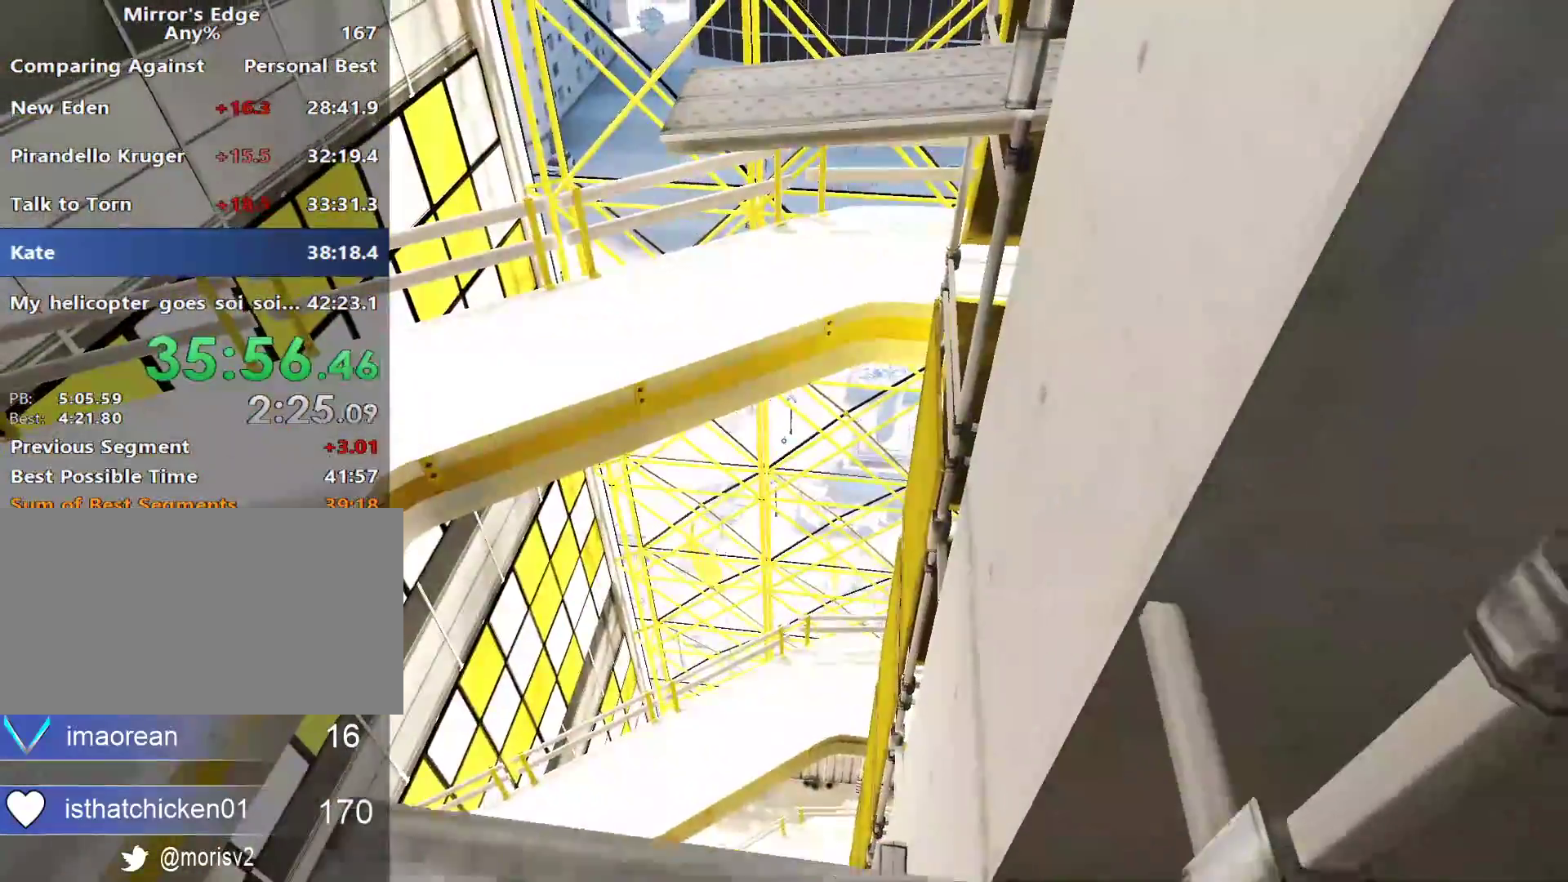
{"keys": ["w"], "mouse": [], "events": [[17, "s", "up"], [200, "w", "down"]]}
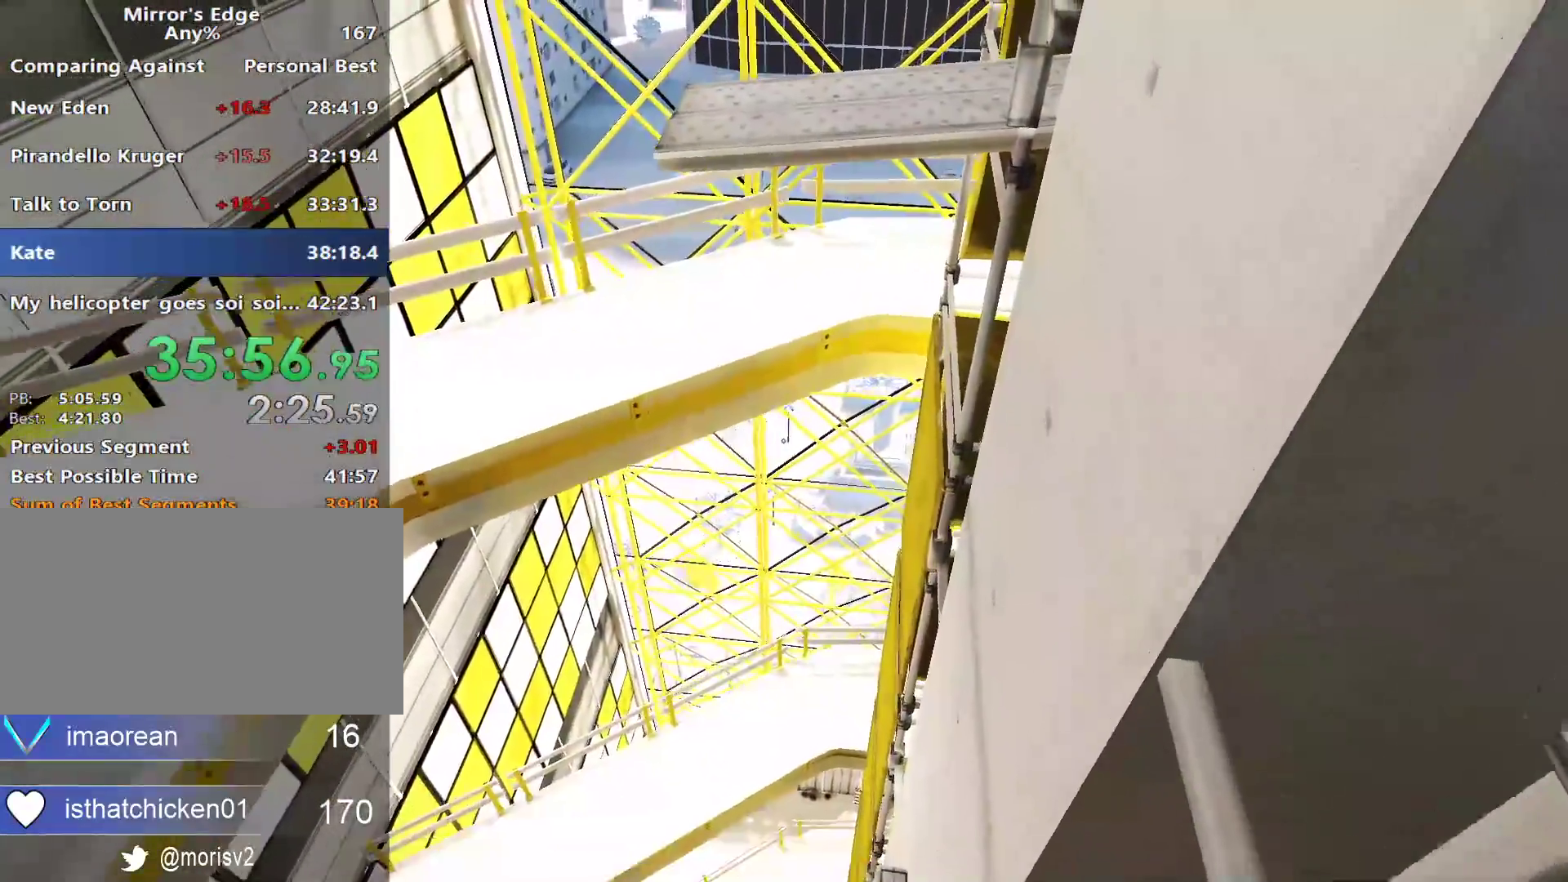
{"keys": ["space", "w"], "mouse": [], "events": [[133, "space", "down"]]}
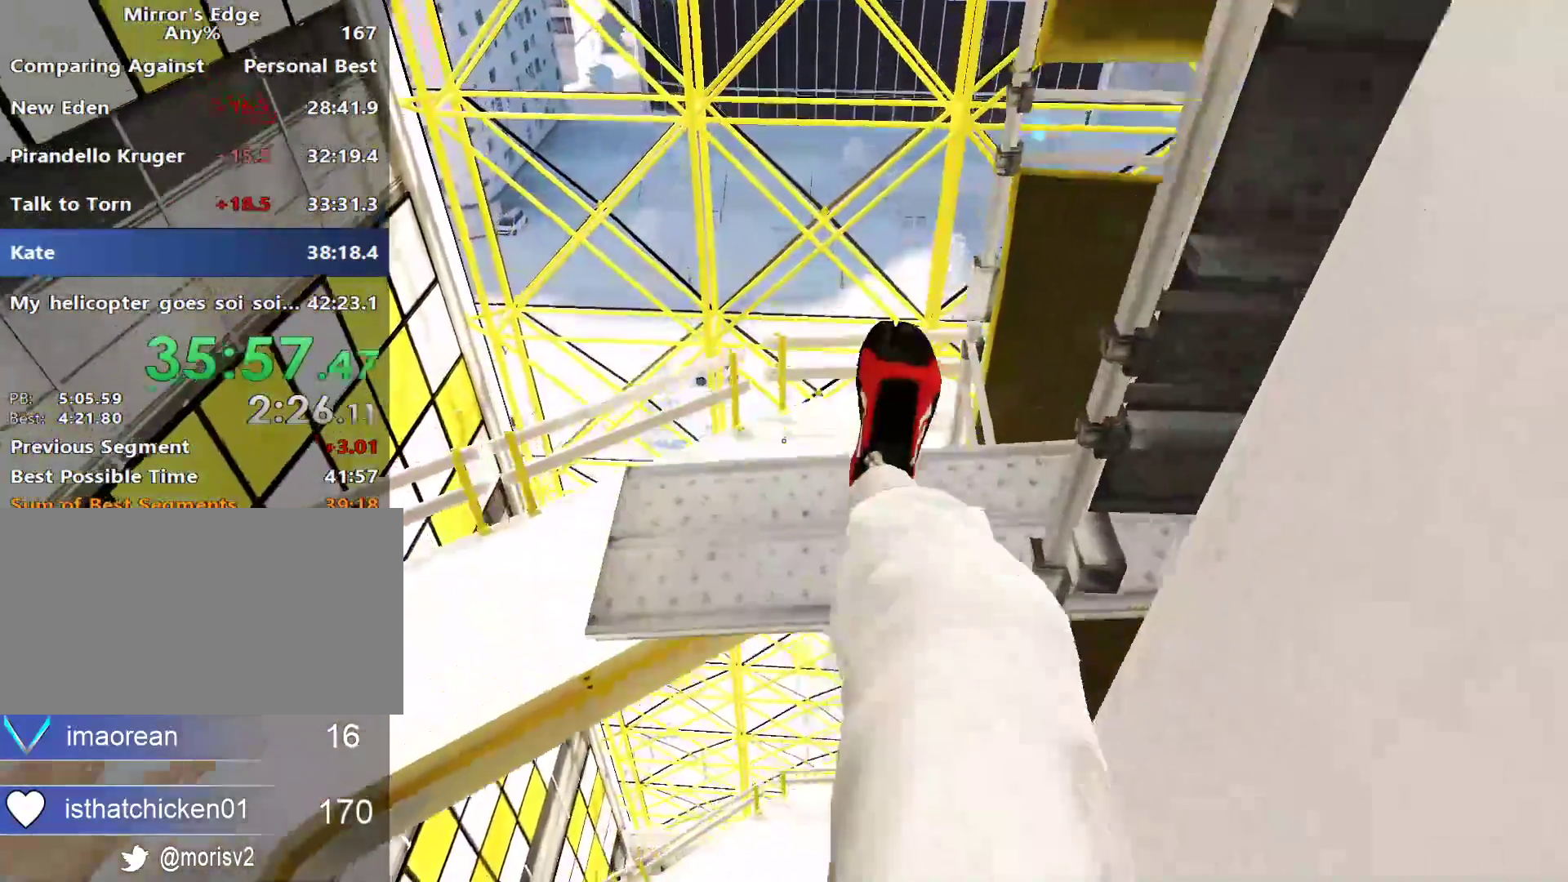
{"keys": [], "mouse": [], "events": [[233, "space", "up"], [333, "w", "up"]]}
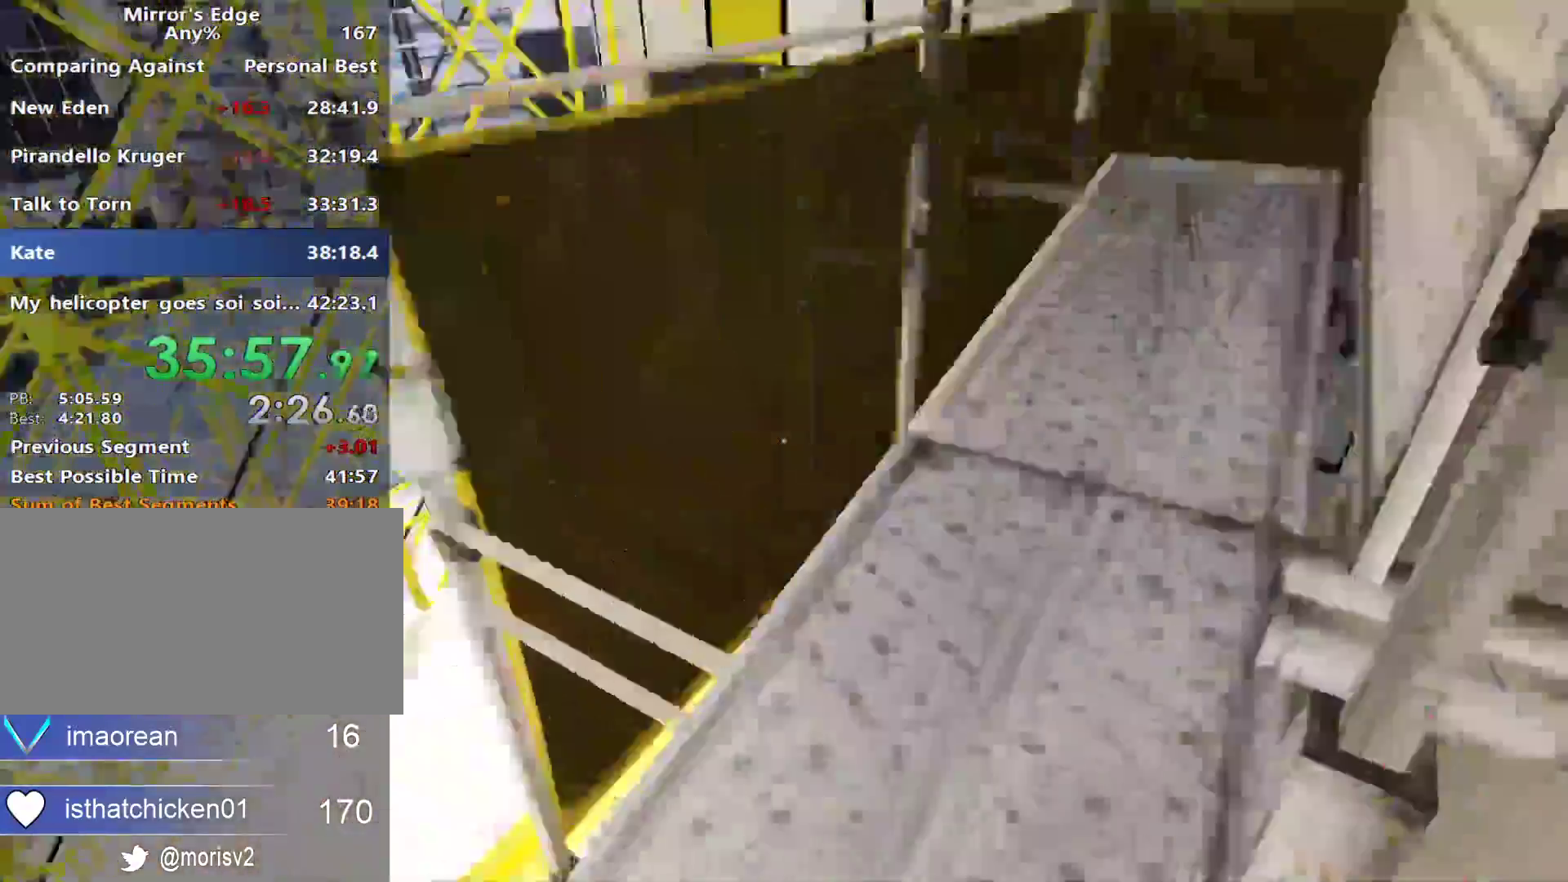
{"keys": ["w"], "mouse": [], "events": [[150, "w", "down"]]}
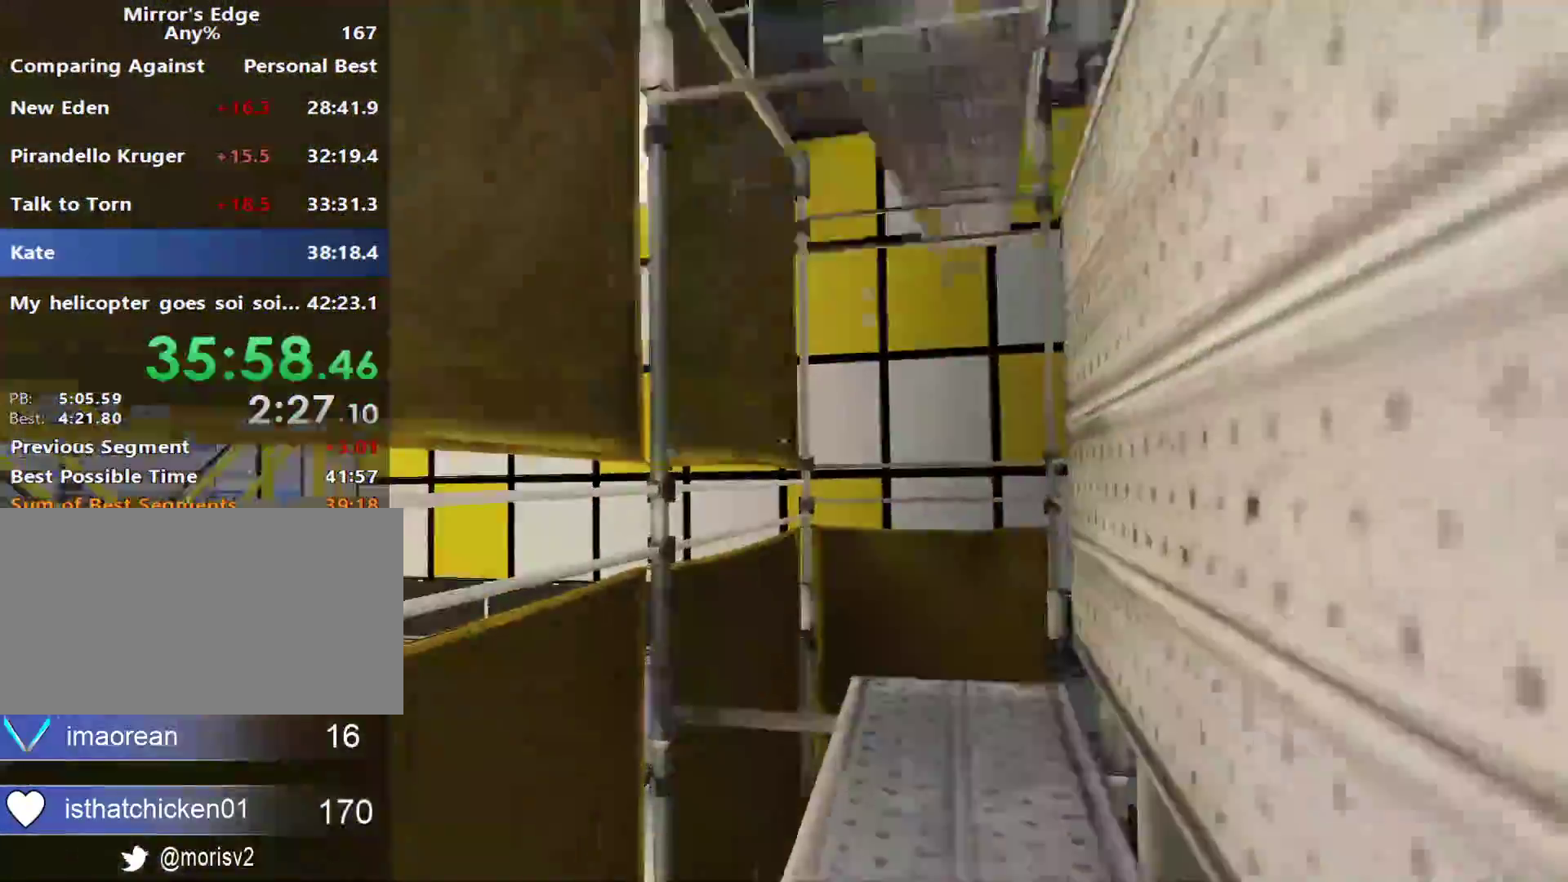
{"keys": [], "mouse": [], "events": [[83, "w", "up"], [317, "s", "down"], [500, "s", "up"]]}
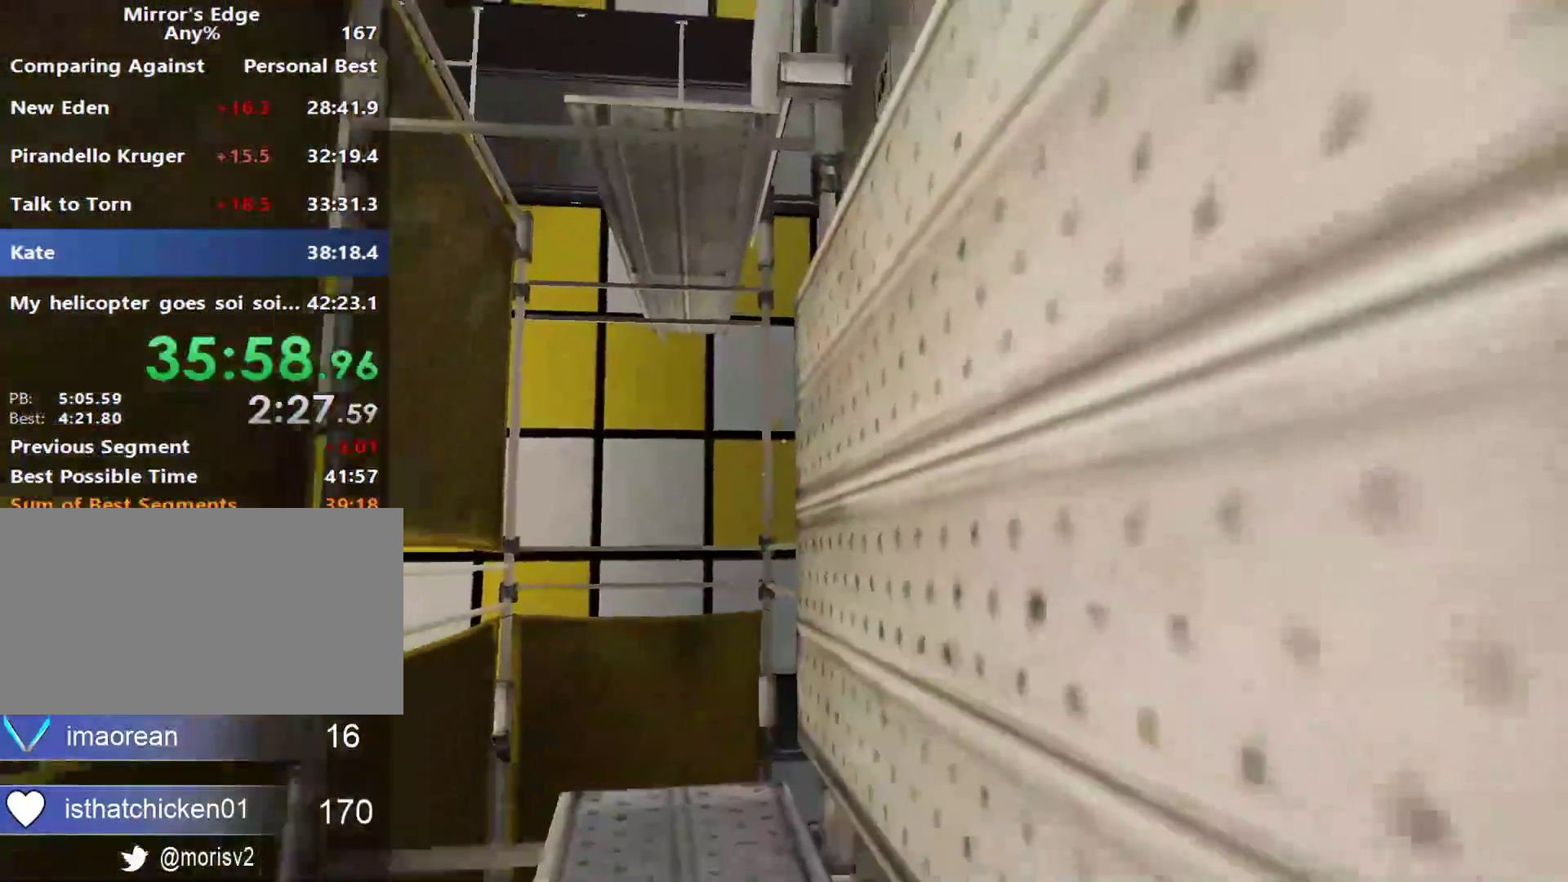
{"keys": ["w"], "mouse": [], "events": [[100, "w", "down"]]}
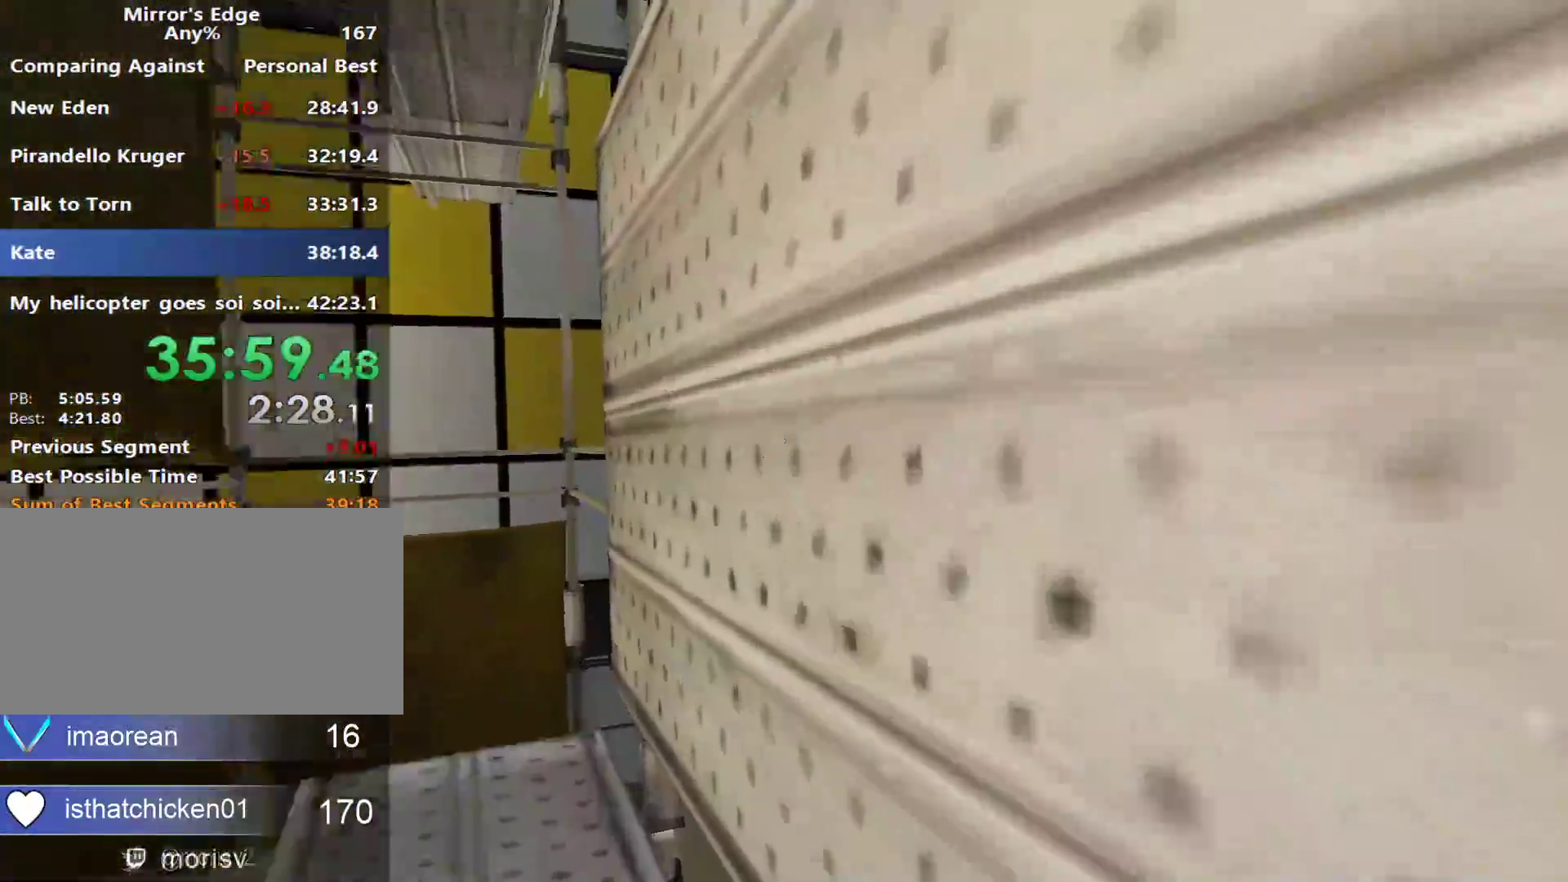
{"keys": ["space", "w"], "mouse": [], "events": [[17, "space", "down"], [200, "space", "up"], [400, "space", "down"]]}
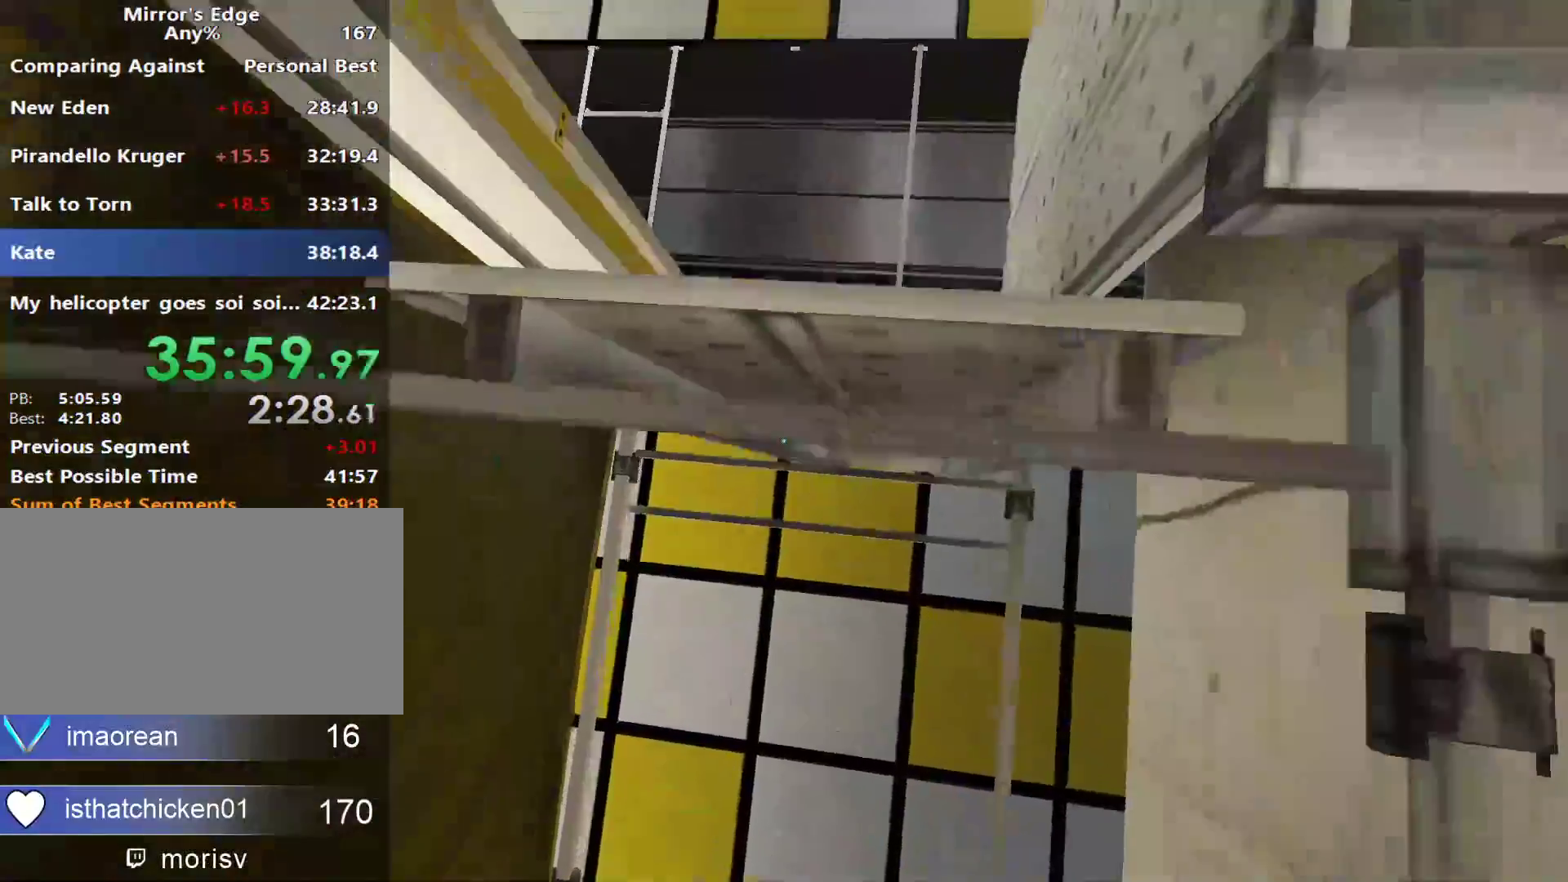
{"keys": ["w"], "mouse": [], "events": [[367, "space", "up"]]}
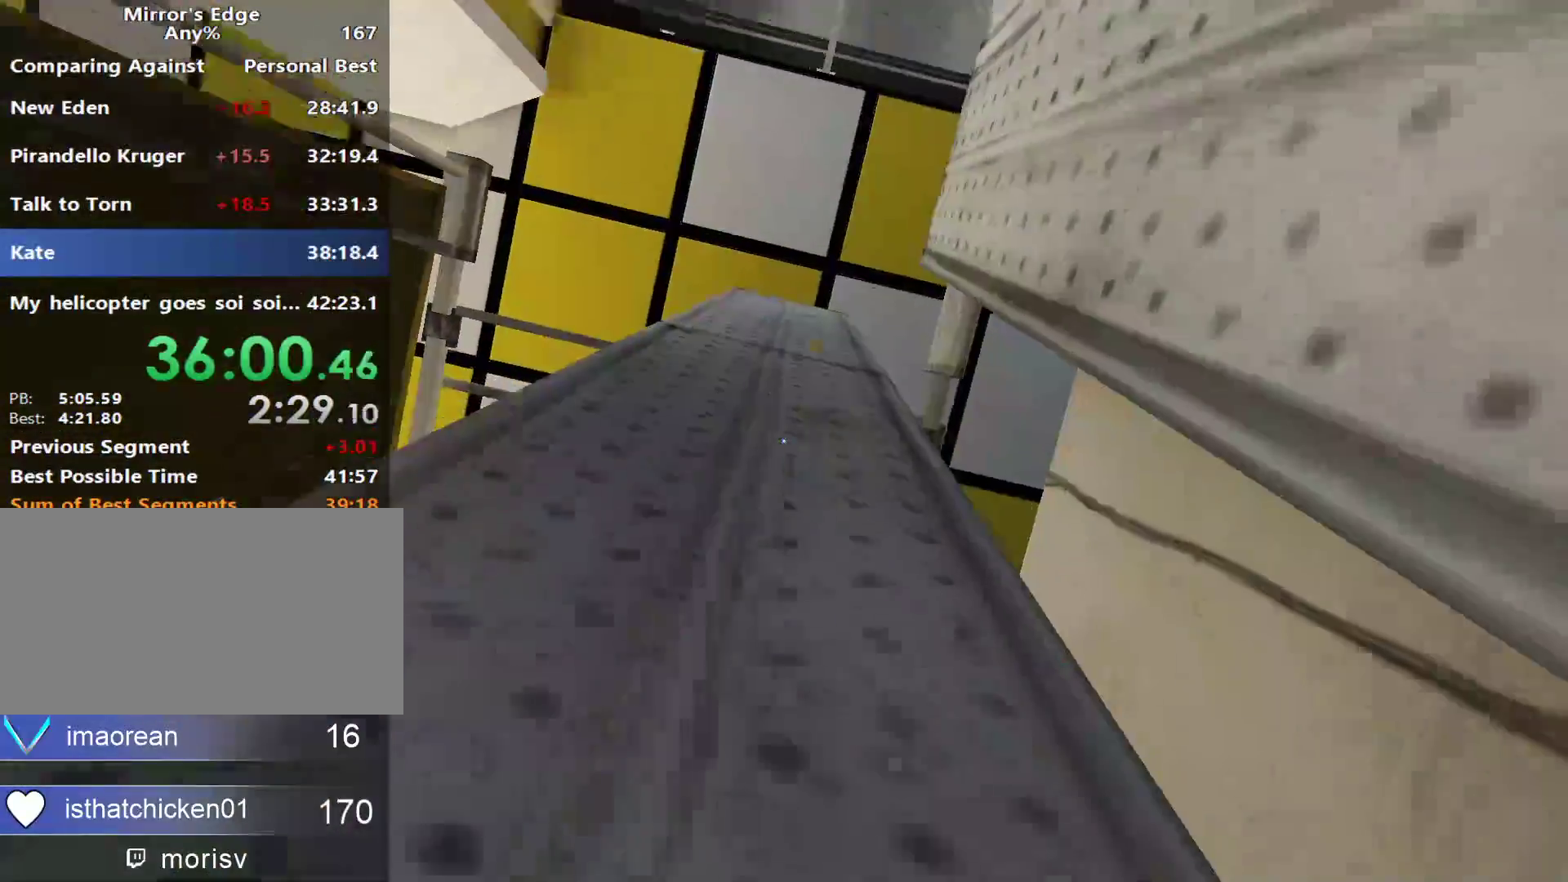
{"keys": ["w"], "mouse": [], "events": []}
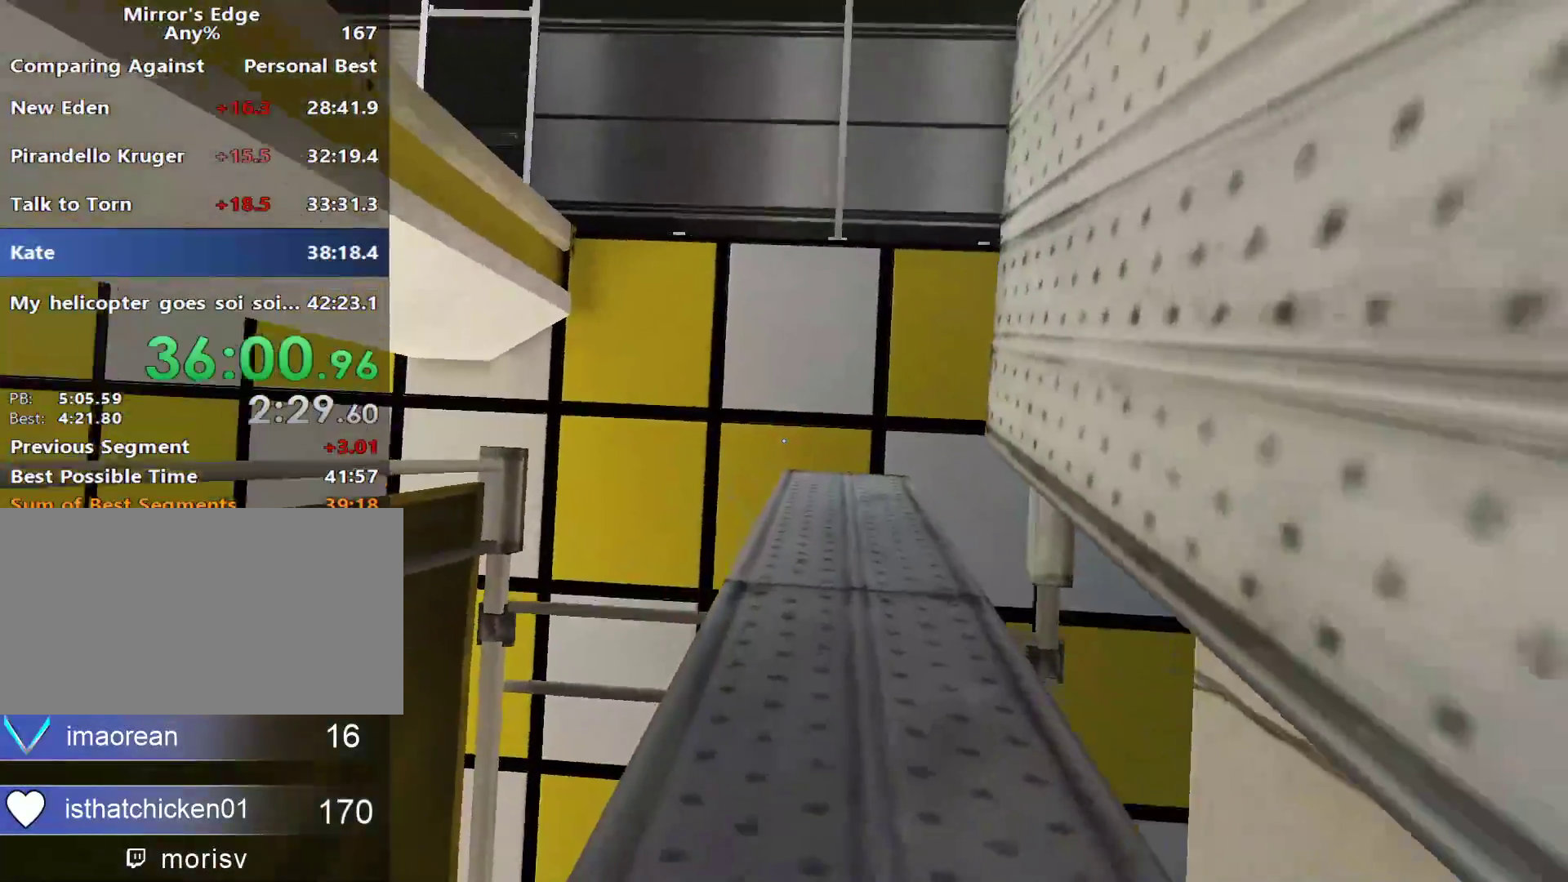
{"keys": ["w"], "mouse": [], "events": [[250, "a", "down"], [433, "a", "up"]]}
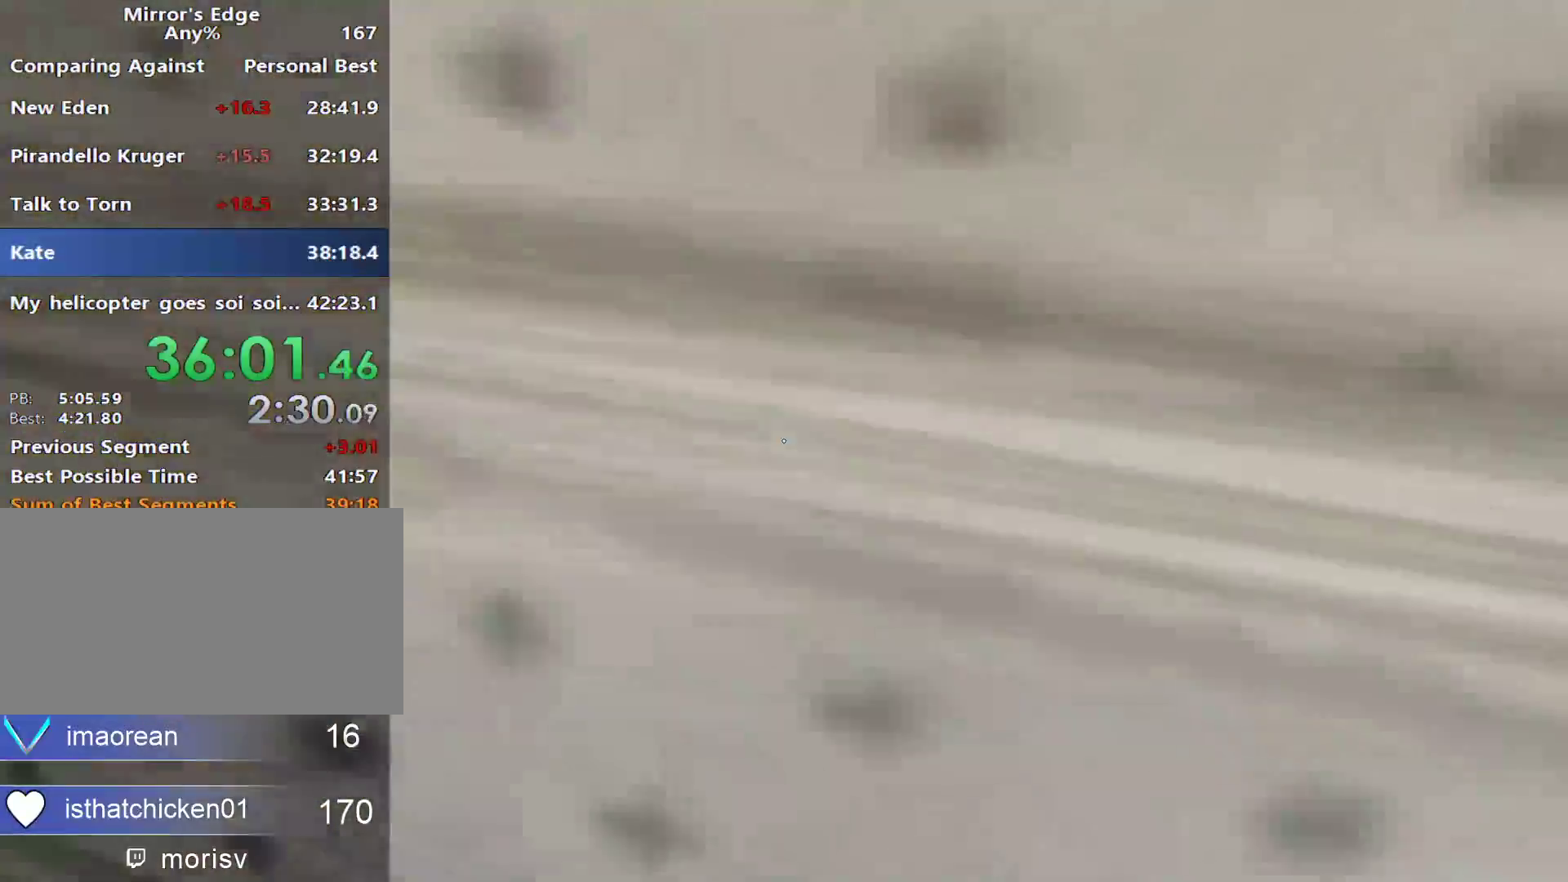
{"keys": ["q", "w"], "mouse": [], "events": [[83, "w", "up"], [217, "space", "down"], [317, "w", "down"], [367, "space", "up"], [500, "q", "down"]]}
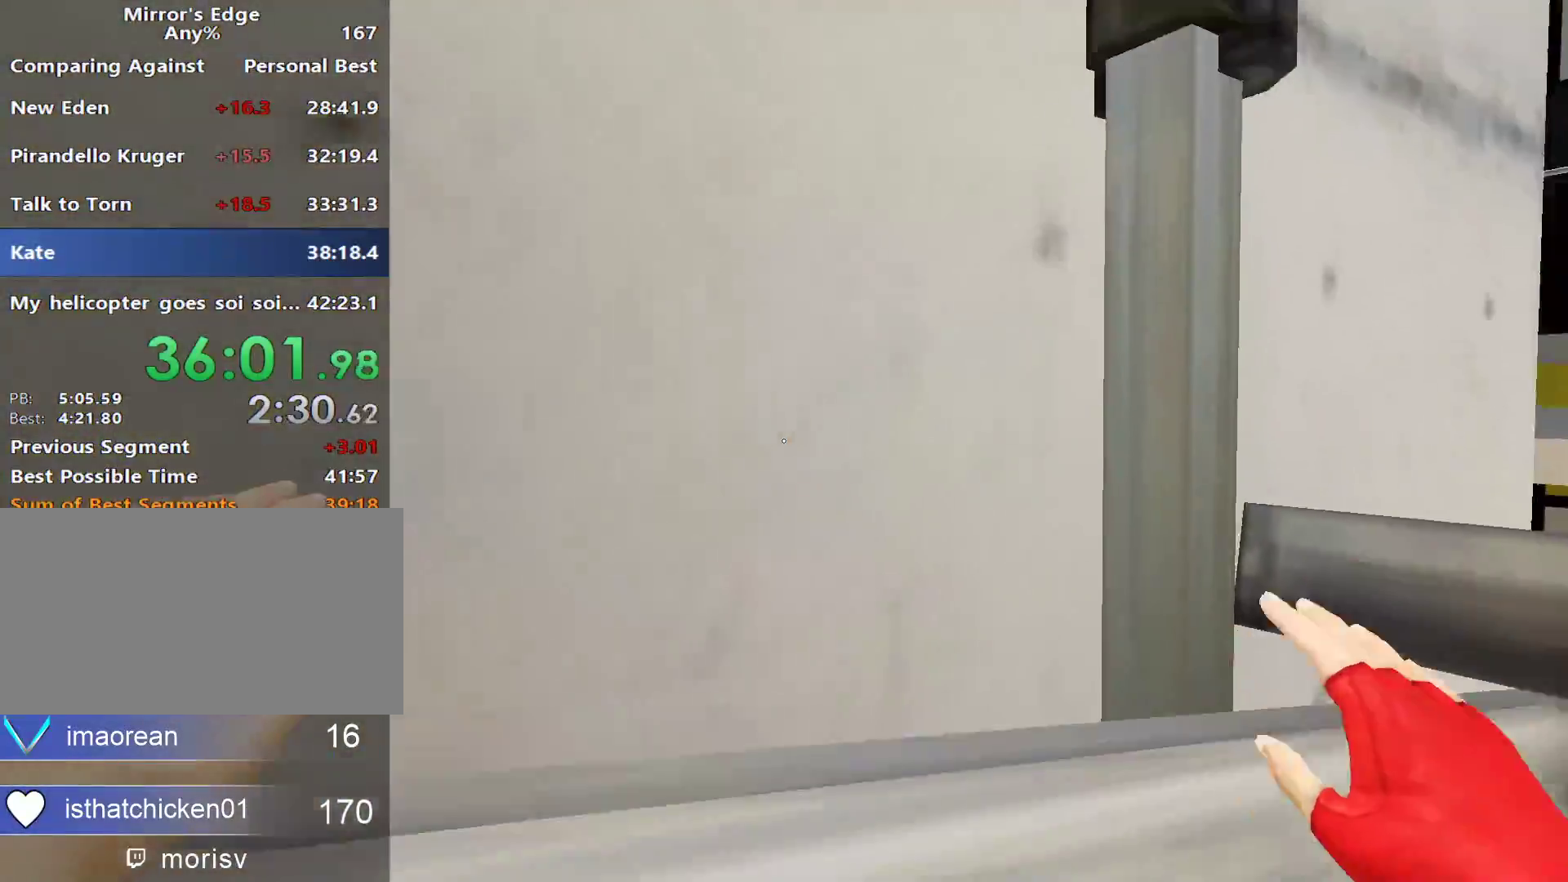
{"keys": [], "mouse": [], "events": [[183, "q", "up"], [333, "w", "up"]]}
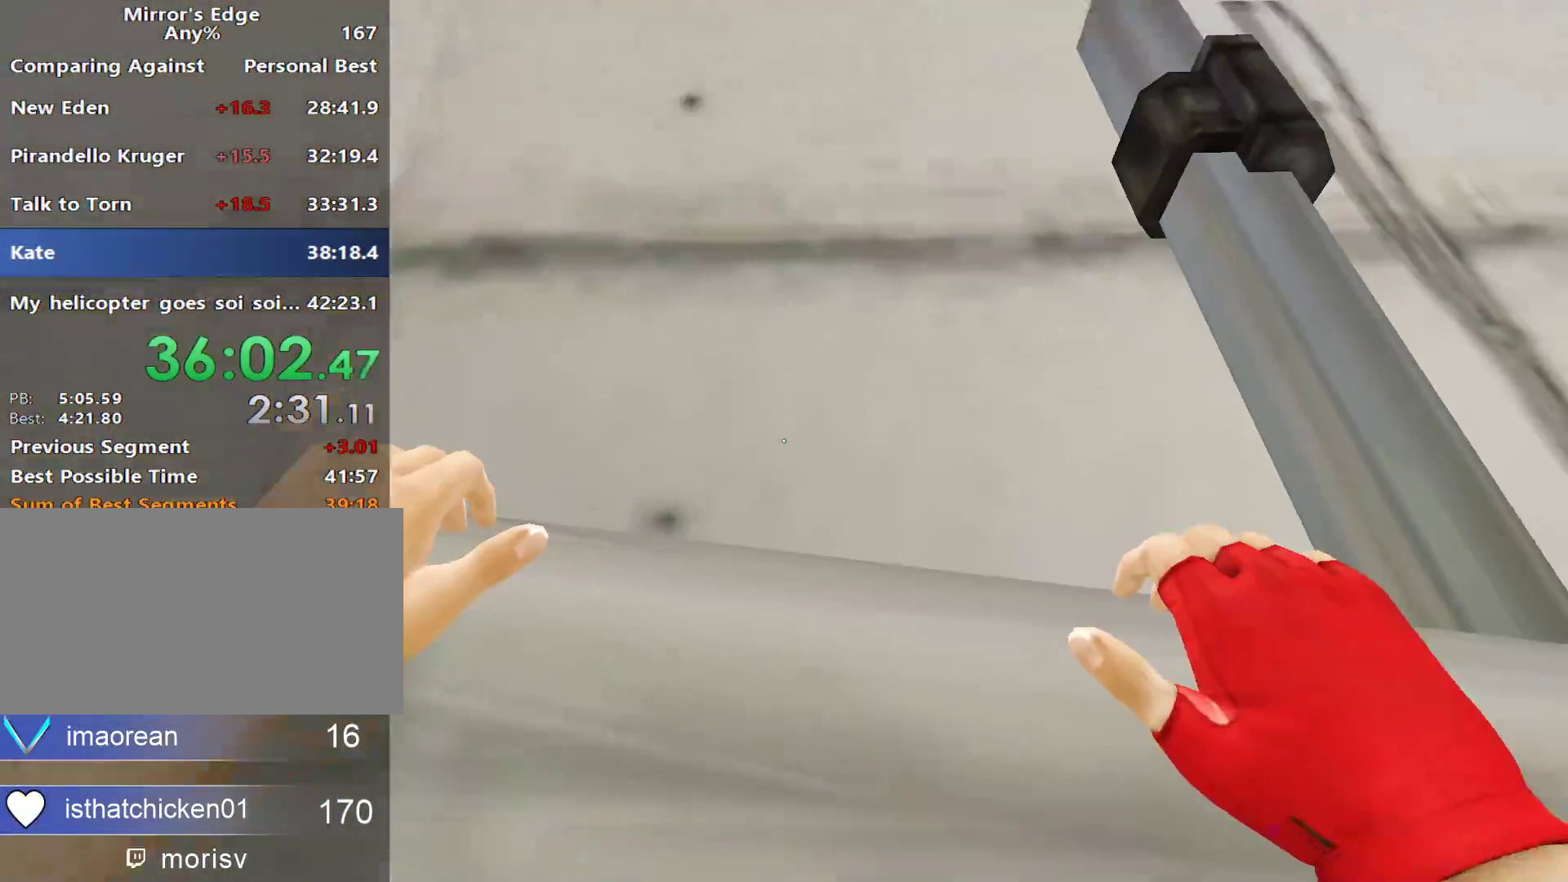
{"keys": [], "mouse": [], "events": [[350, "shift", "down"], [483, "shift", "up"]]}
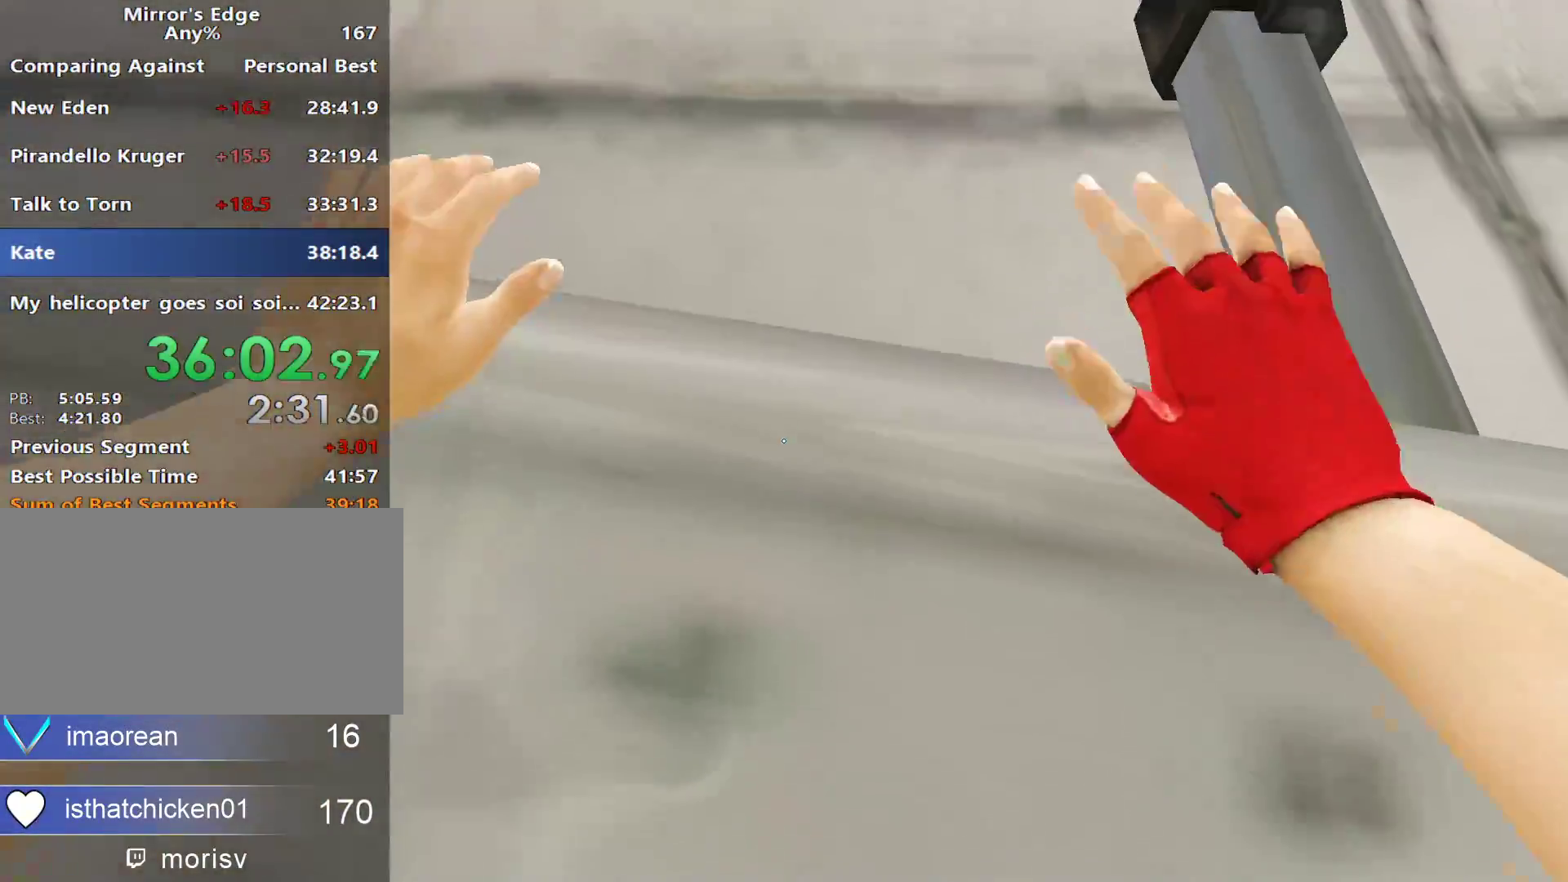
{"keys": [], "mouse": [], "events": [[167, "a", "down"], [317, "a", "up"], [367, "a", "down"], [400, "s", "down"], [450, "a", "up"], [500, "s", "up"]]}
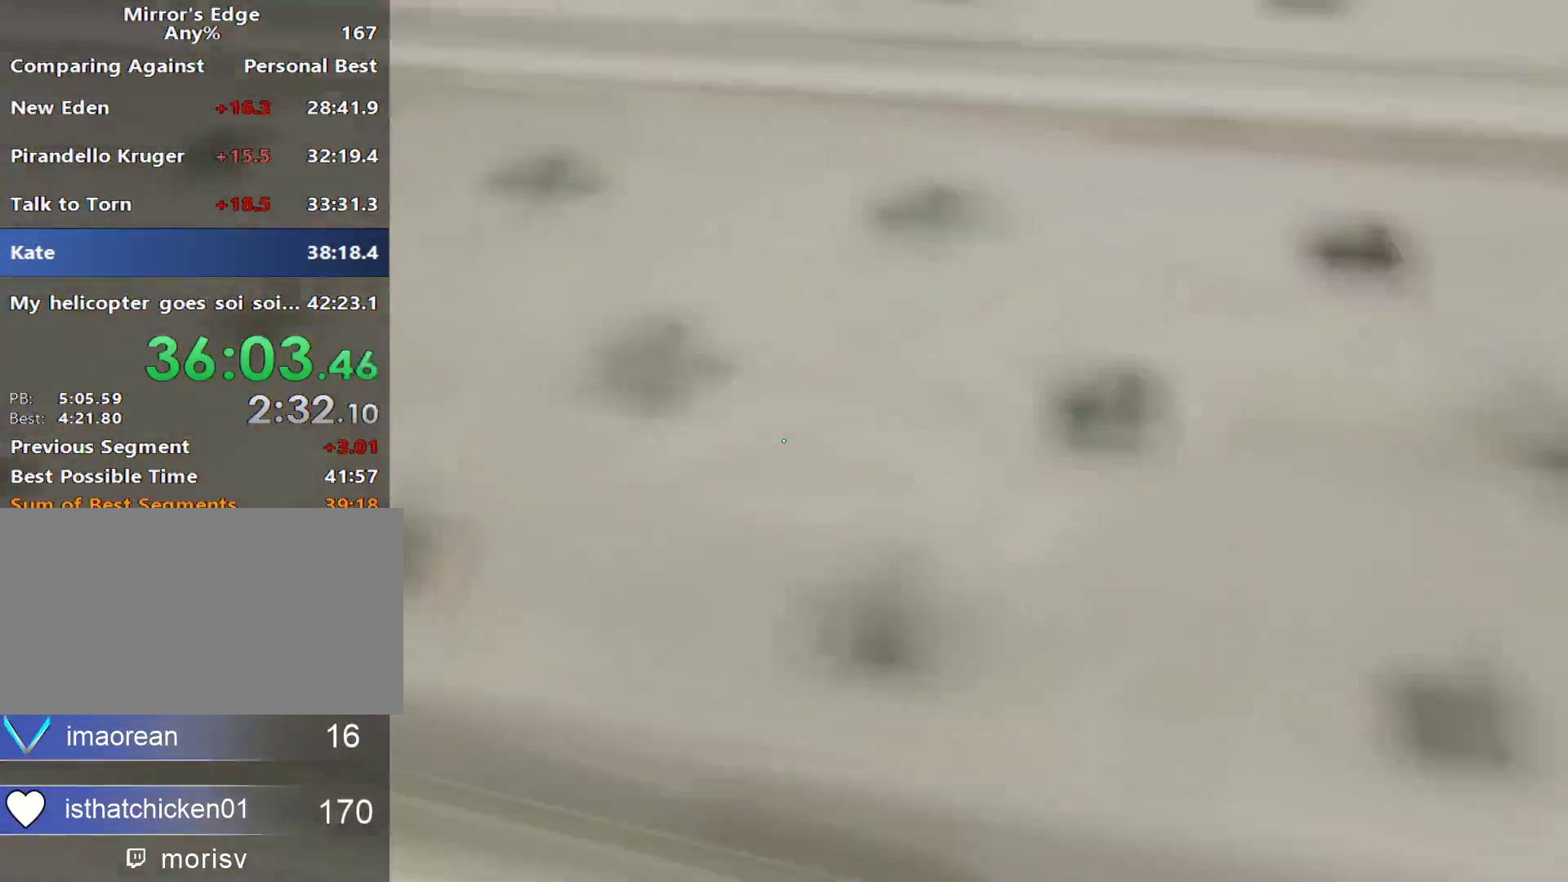
{"keys": ["q", "w"], "mouse": [], "events": [[100, "w", "down"], [233, "space", "down"], [383, "space", "up"], [417, "q", "down"]]}
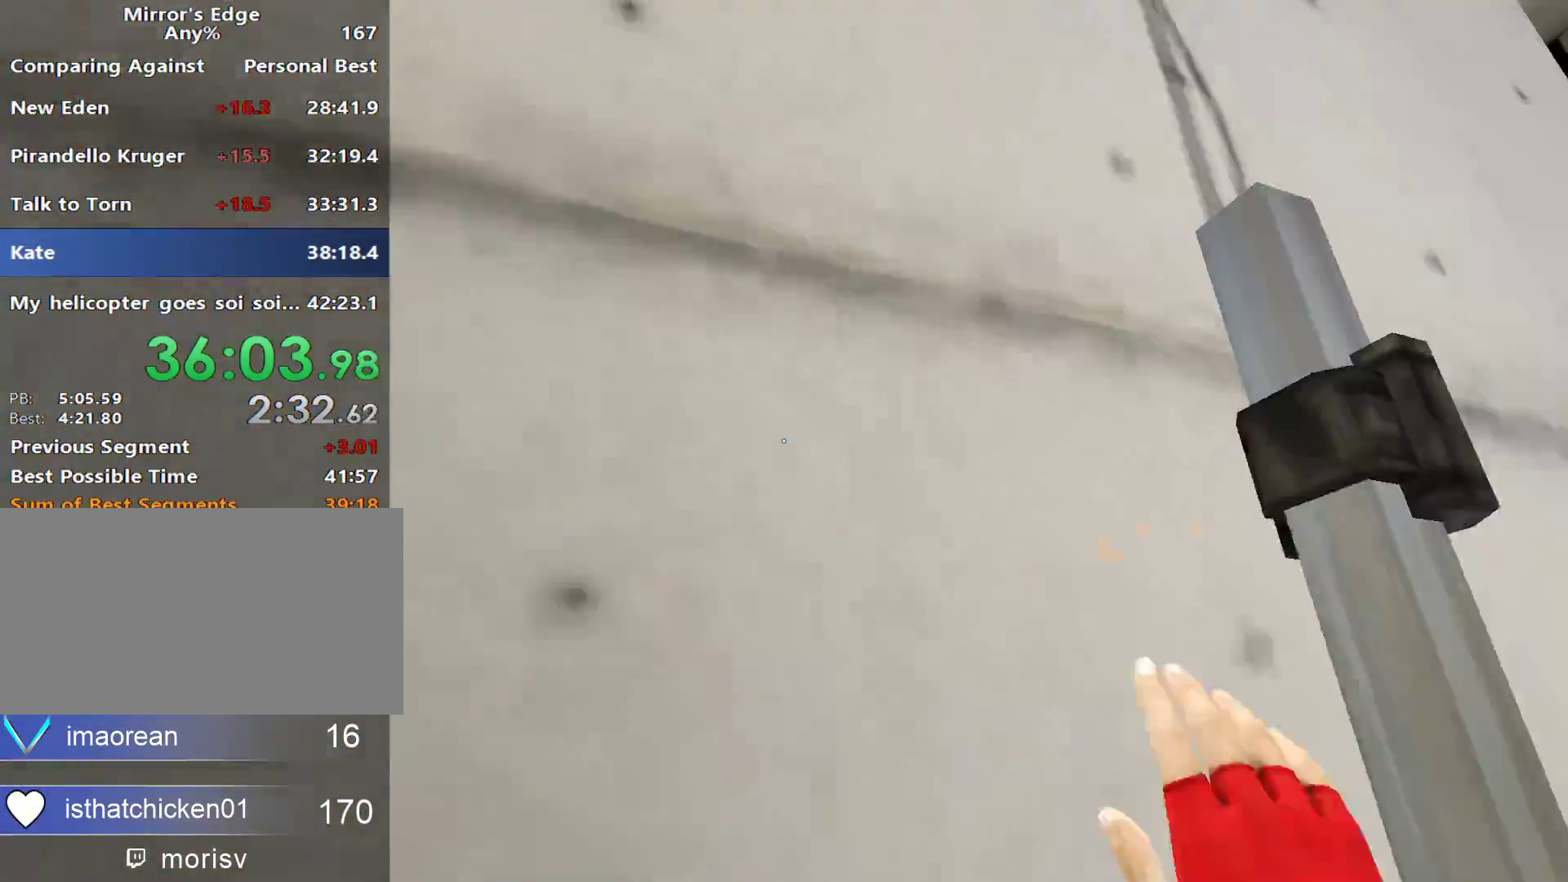
{"keys": ["shift", "w"], "mouse": [], "events": [[67, "q", "up"], [67, "space", "down"], [250, "shift", "down"], [350, "space", "up"]]}